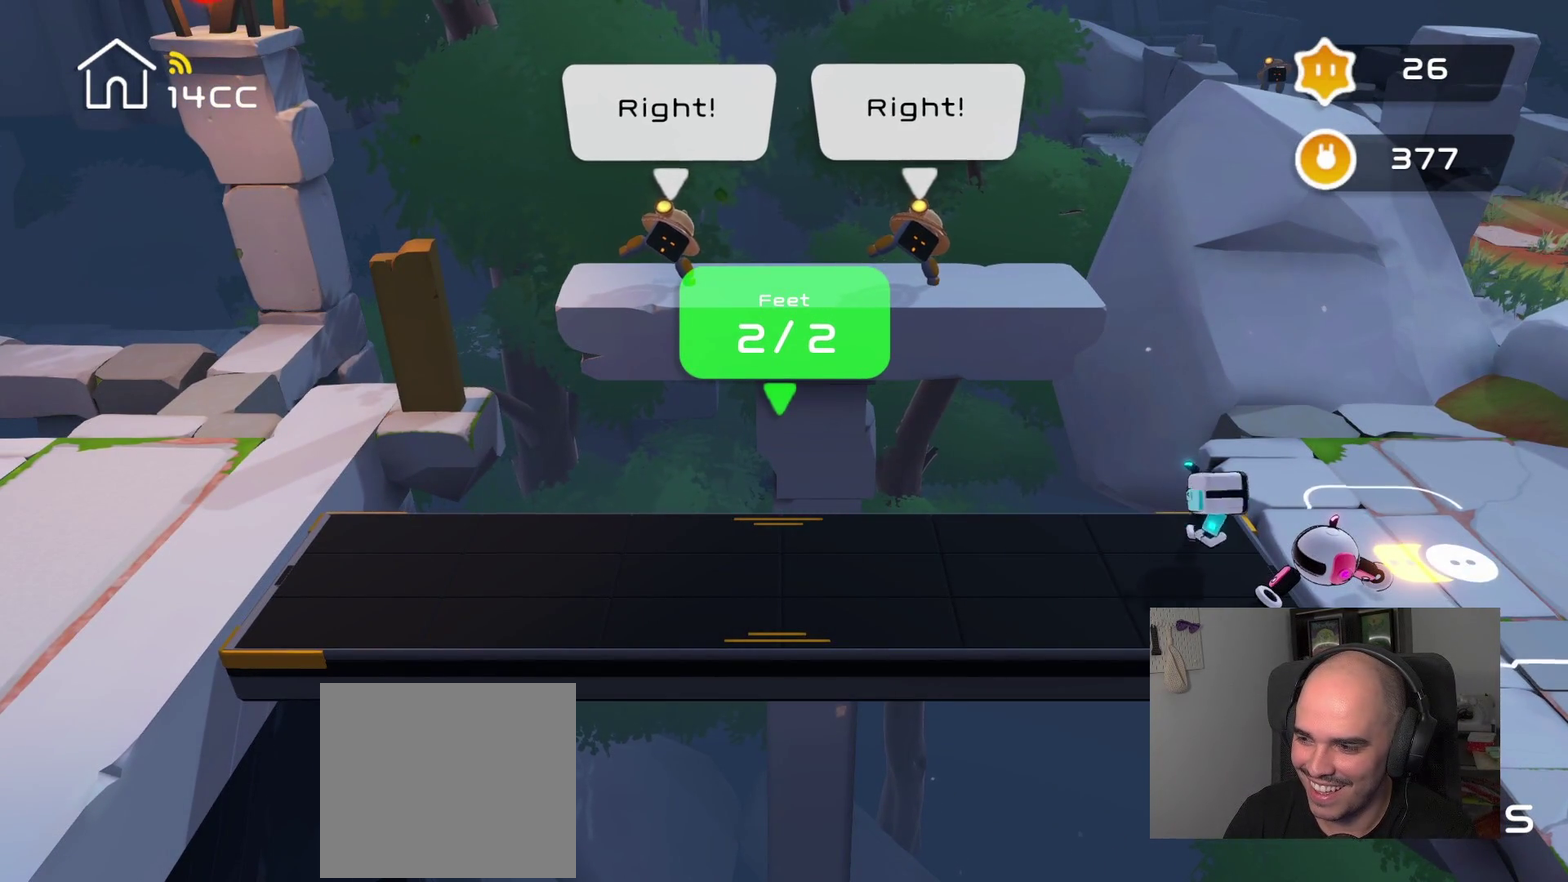
Gameplay with a controller (PlayStation layout); each line is a JSON object with the inputs held at the frame after it. "events" lists button and stick changes between this image and that frame as [ms after this image, input, new state], when the widget could be followed in between.
{"buttons": [], "left_stick": "center", "right_stick": "right", "events": [[67, "left_stick", "right"], [167, "left_stick", "center"], [167, "right_stick", "up-left"], [300, "right_stick", "up-right"], [417, "right_stick", "right"]]}
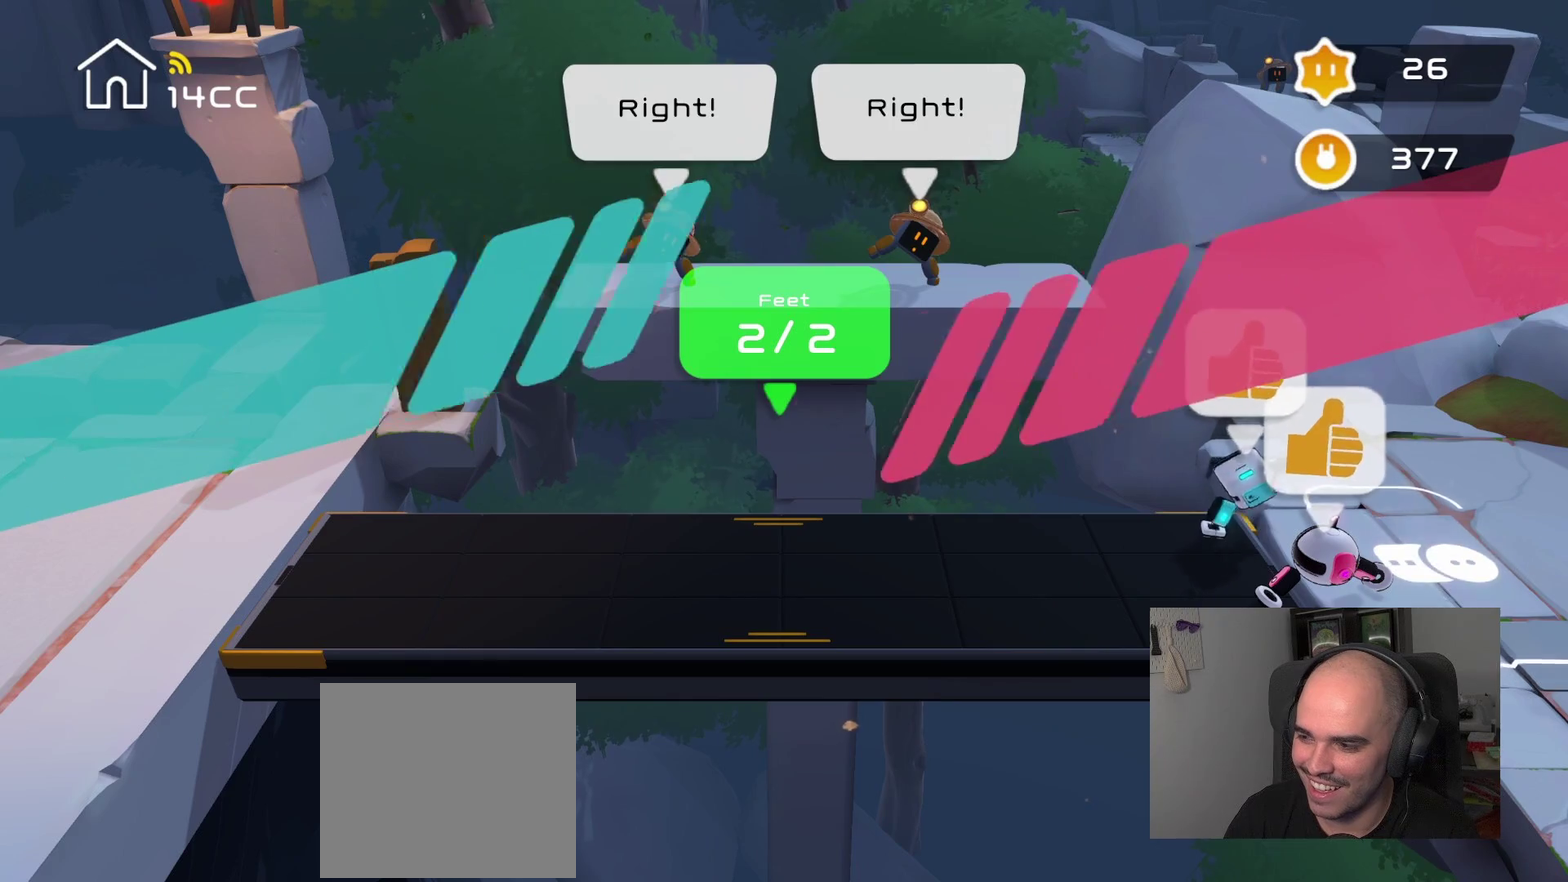
{"buttons": [], "left_stick": "center", "right_stick": "down-right", "events": [[17, "right_stick", "down-right"], [184, "right_stick", "up-left"], [400, "right_stick", "right"], [467, "right_stick", "down-right"]]}
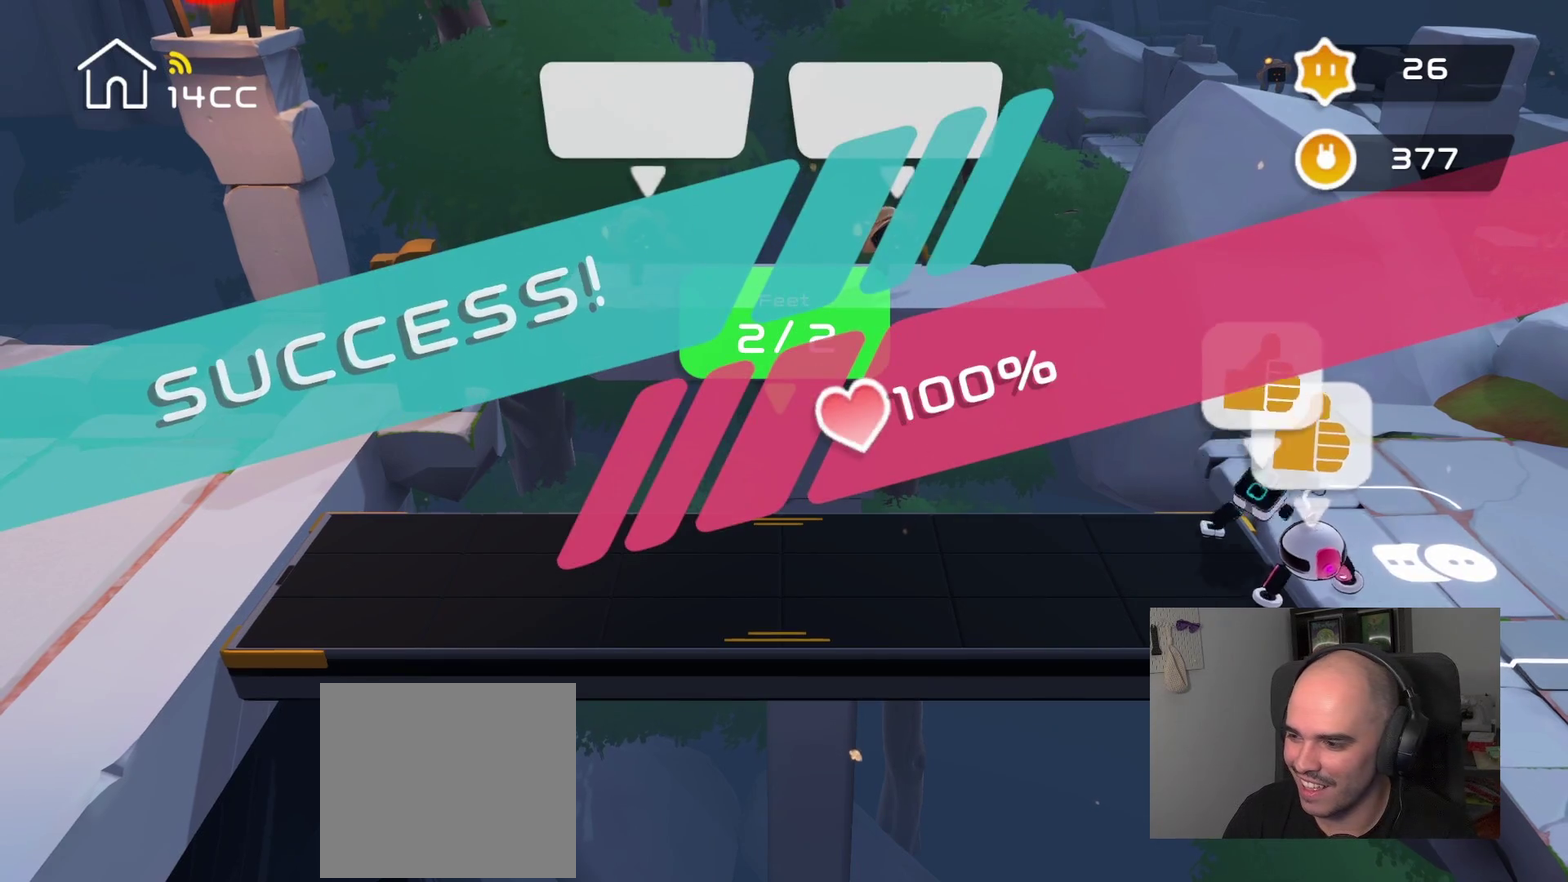
{"buttons": [], "left_stick": "right", "right_stick": "center", "events": [[67, "right_stick", "down"], [134, "right_stick", "center"], [234, "left_stick", "right"]]}
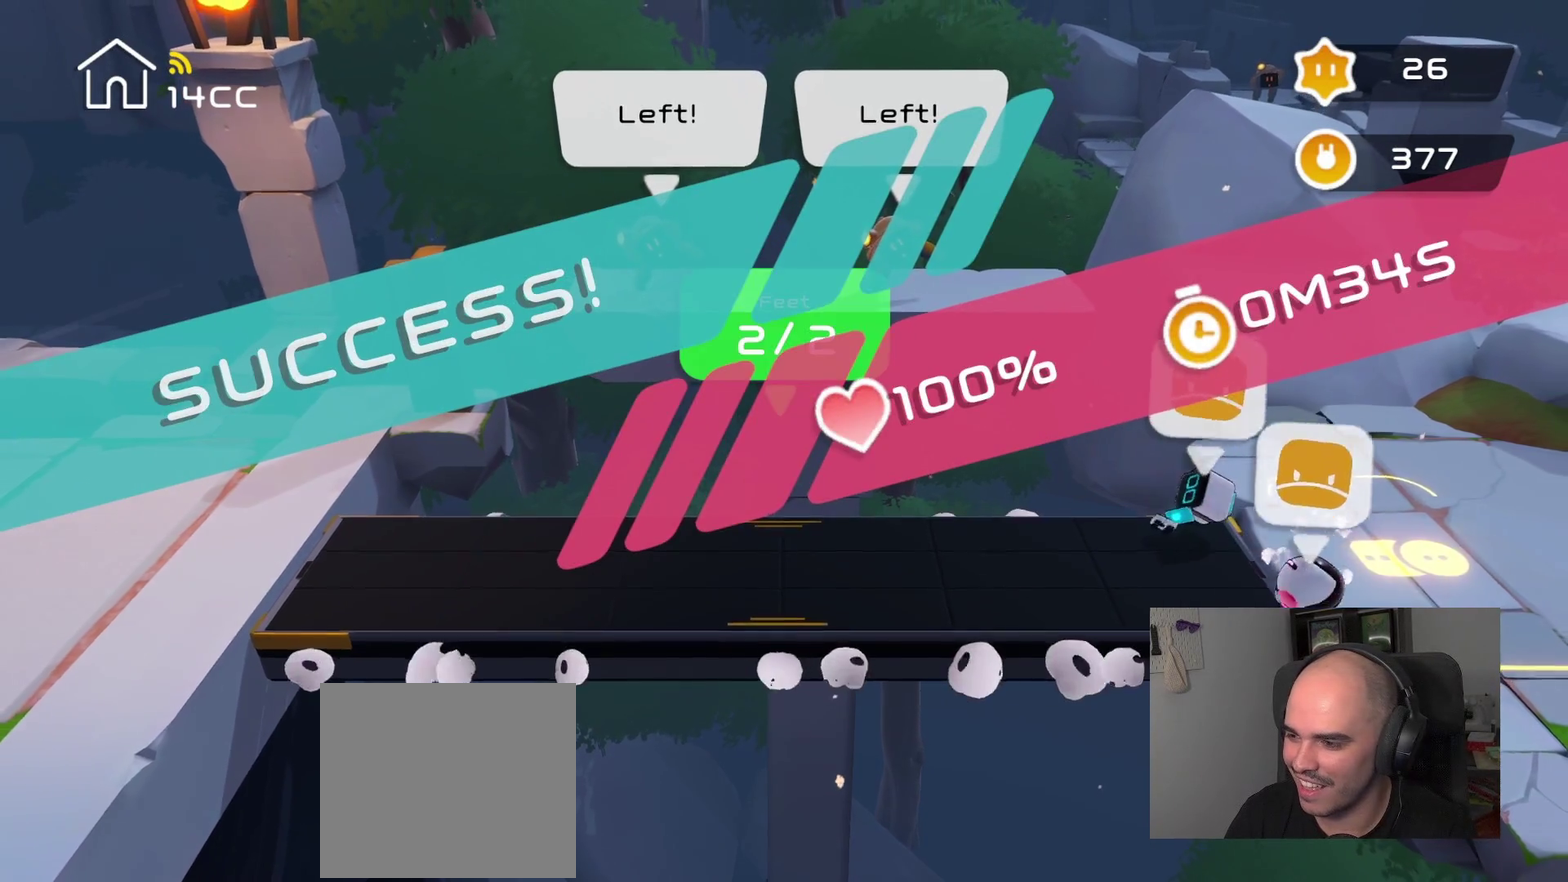
{"buttons": [], "left_stick": "right", "right_stick": "center", "events": [[34, "right_stick", "right"], [100, "left_stick", "center"], [217, "left_stick", "right"], [317, "right_stick", "center"]]}
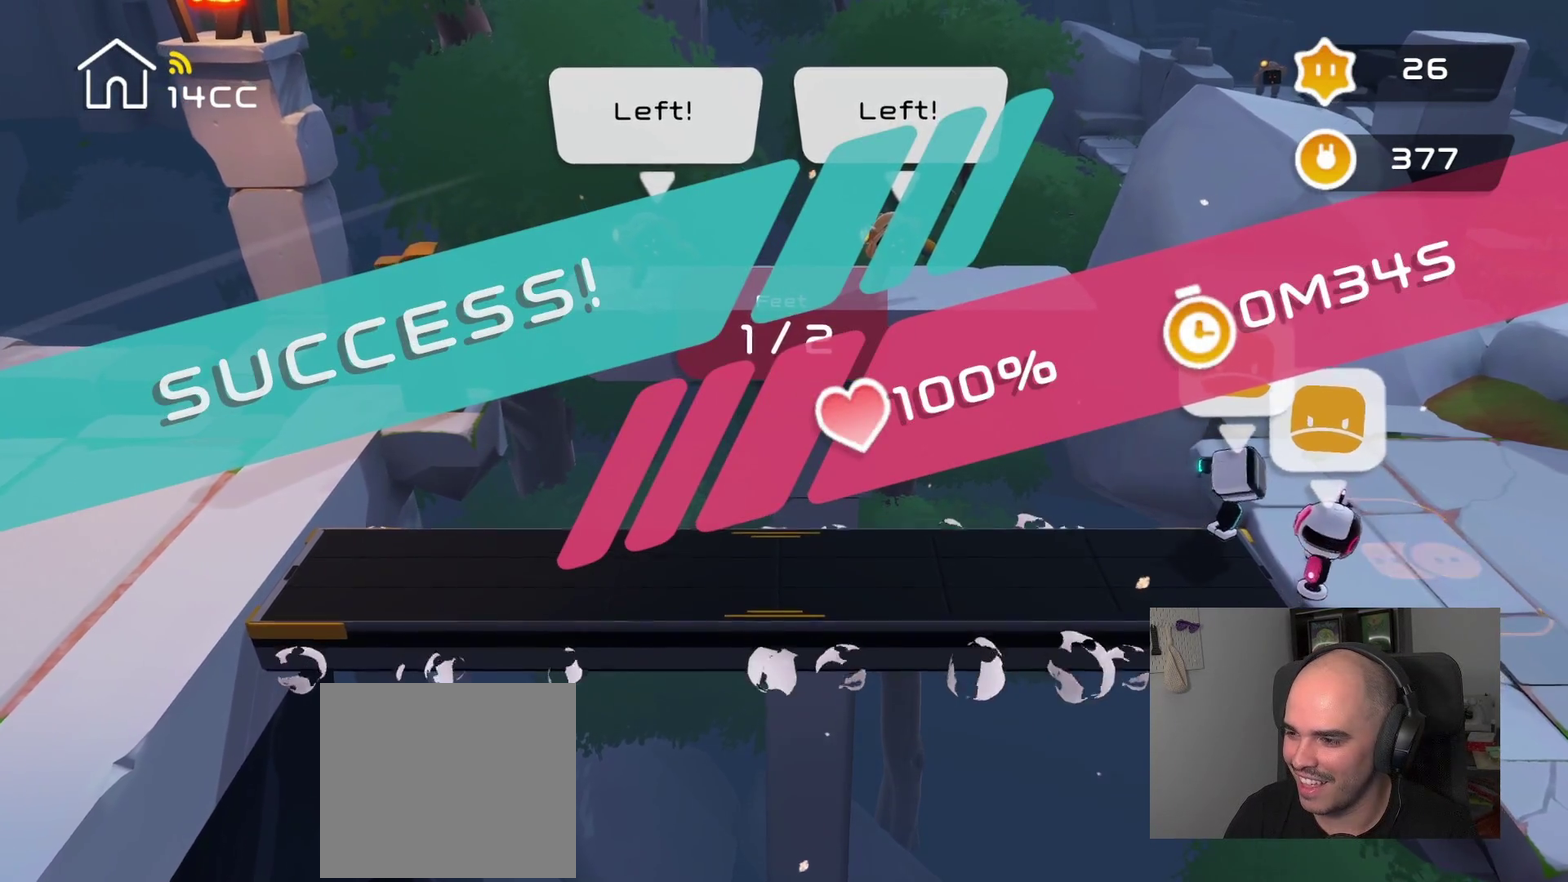
{"buttons": [], "left_stick": "center", "right_stick": "right", "events": [[50, "right_stick", "right"], [67, "left_stick", "center"], [284, "left_stick", "right"], [317, "right_stick", "center"], [467, "right_stick", "right"], [500, "left_stick", "center"]]}
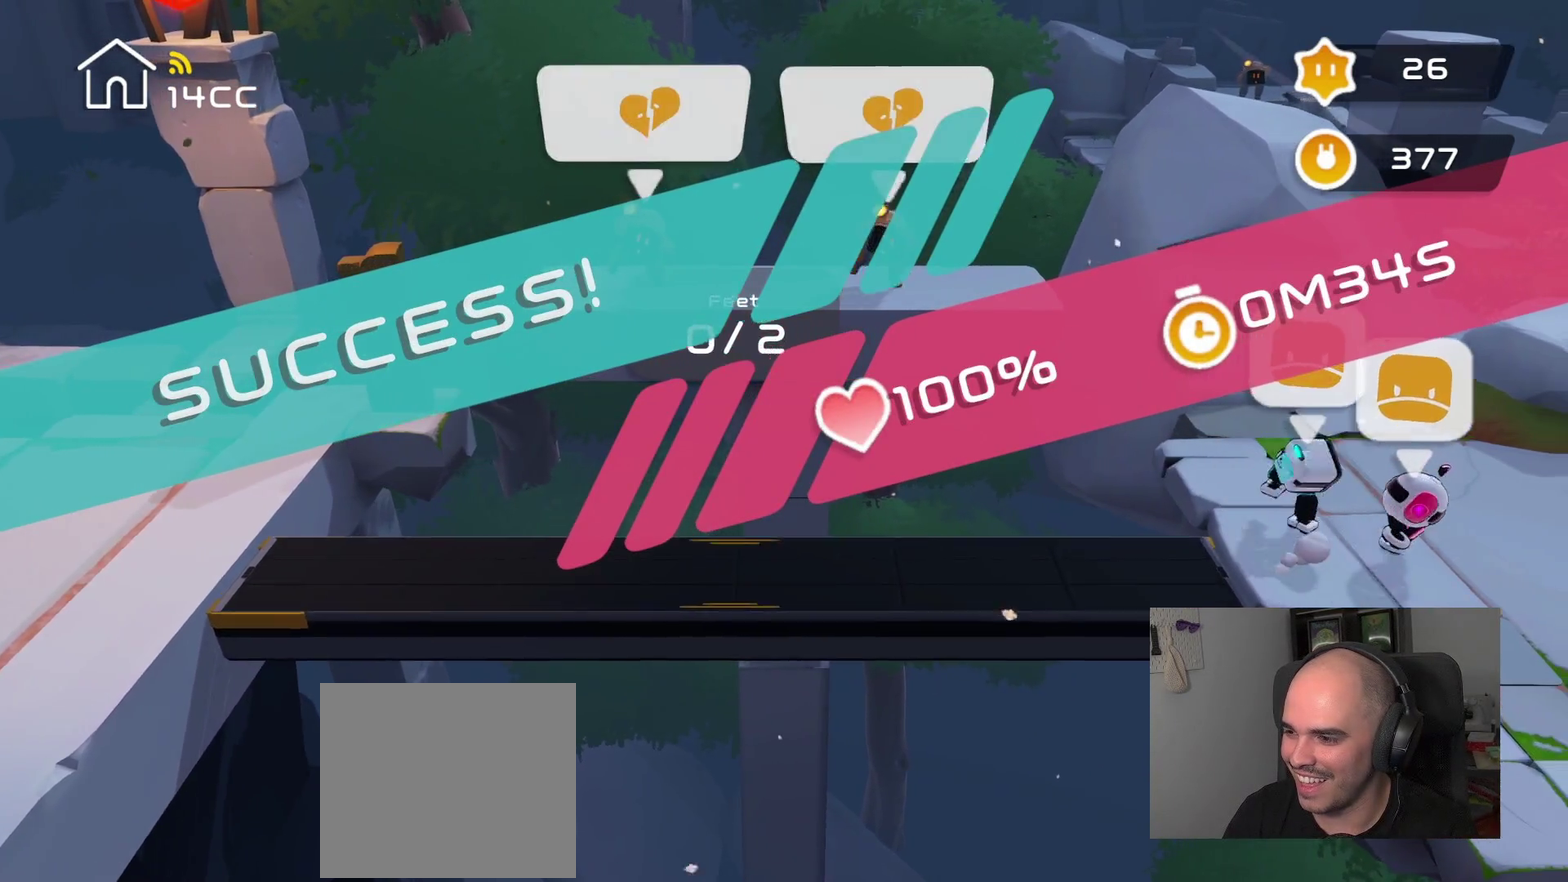
{"buttons": [], "left_stick": "center", "right_stick": "right", "events": [[167, "left_stick", "right"], [184, "right_stick", "center"], [350, "right_stick", "right"], [384, "left_stick", "center"]]}
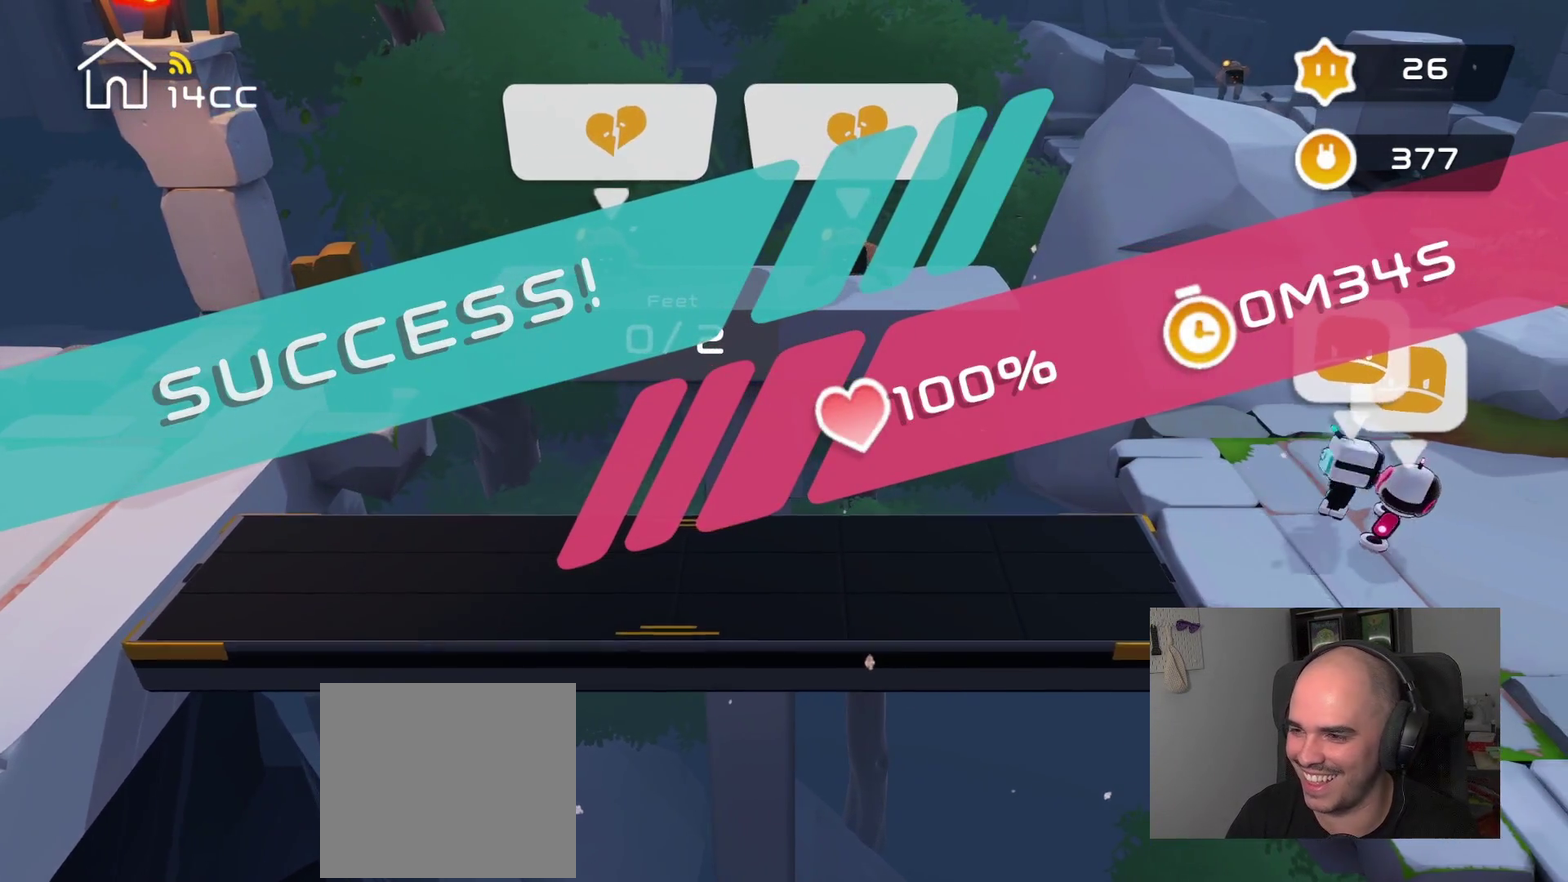
{"buttons": [], "left_stick": "center", "right_stick": "up"}
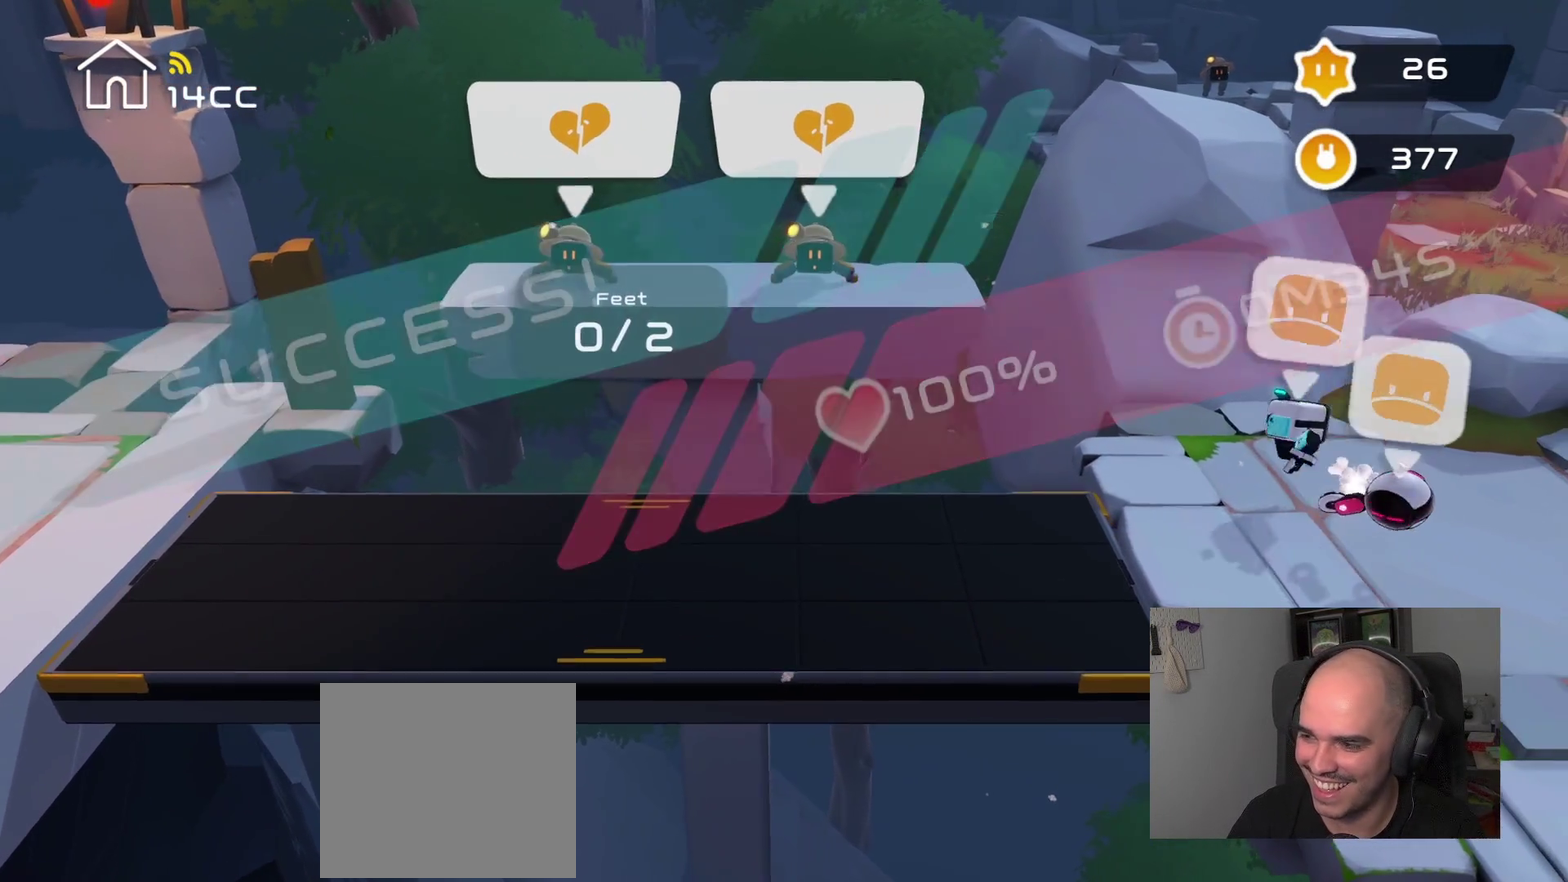
{"buttons": [], "left_stick": "center", "right_stick": "center"}
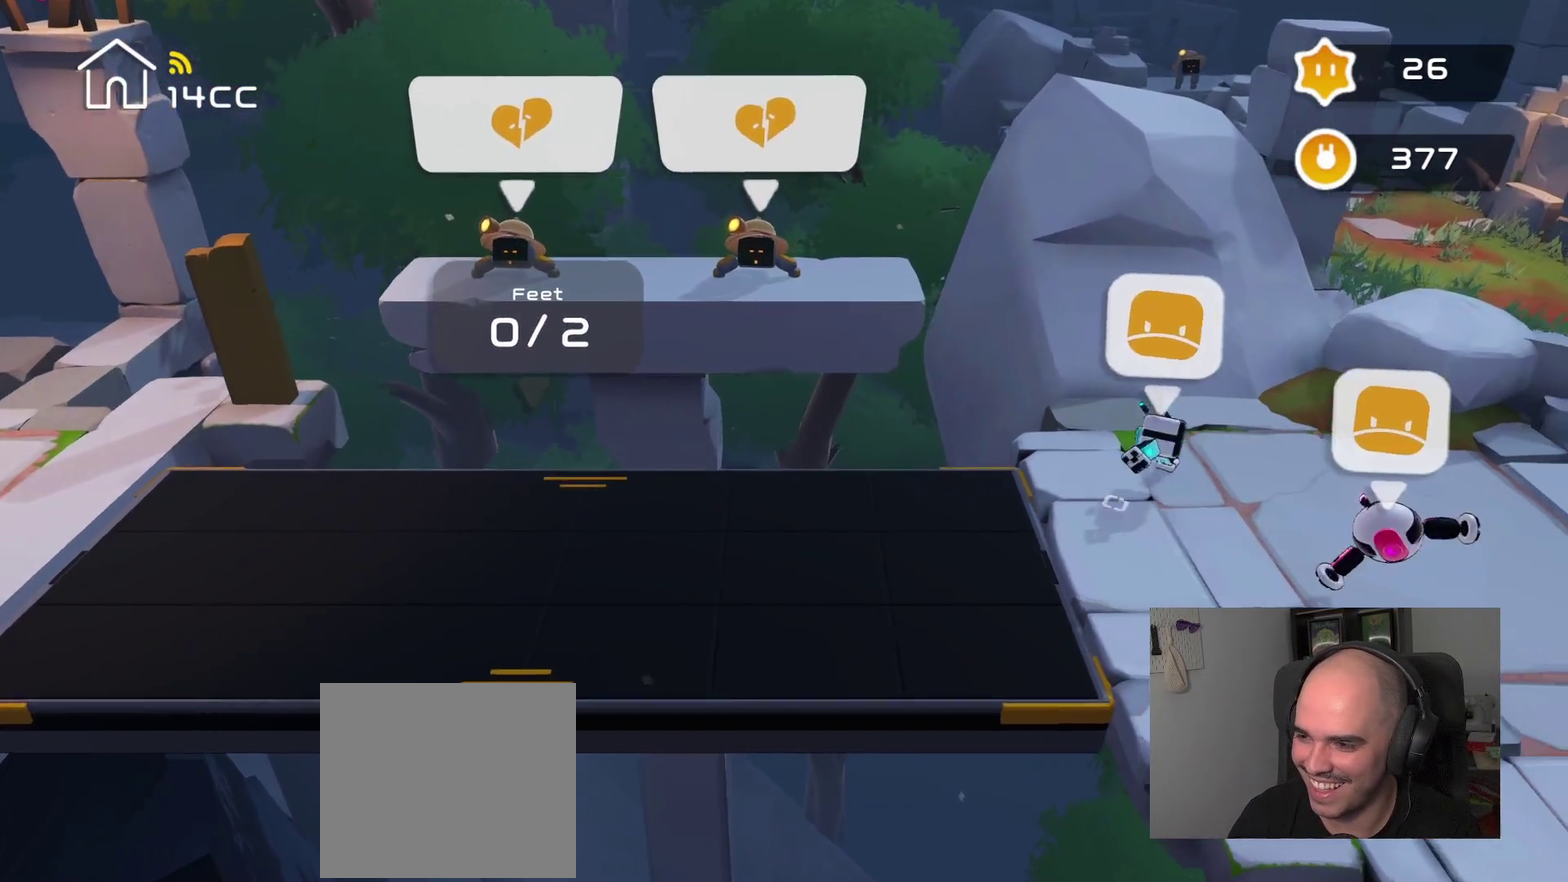
{"buttons": [], "left_stick": "right", "right_stick": "center", "events": [[34, "left_stick", "right"], [117, "right_stick", "down-right"], [284, "right_stick", "center"]]}
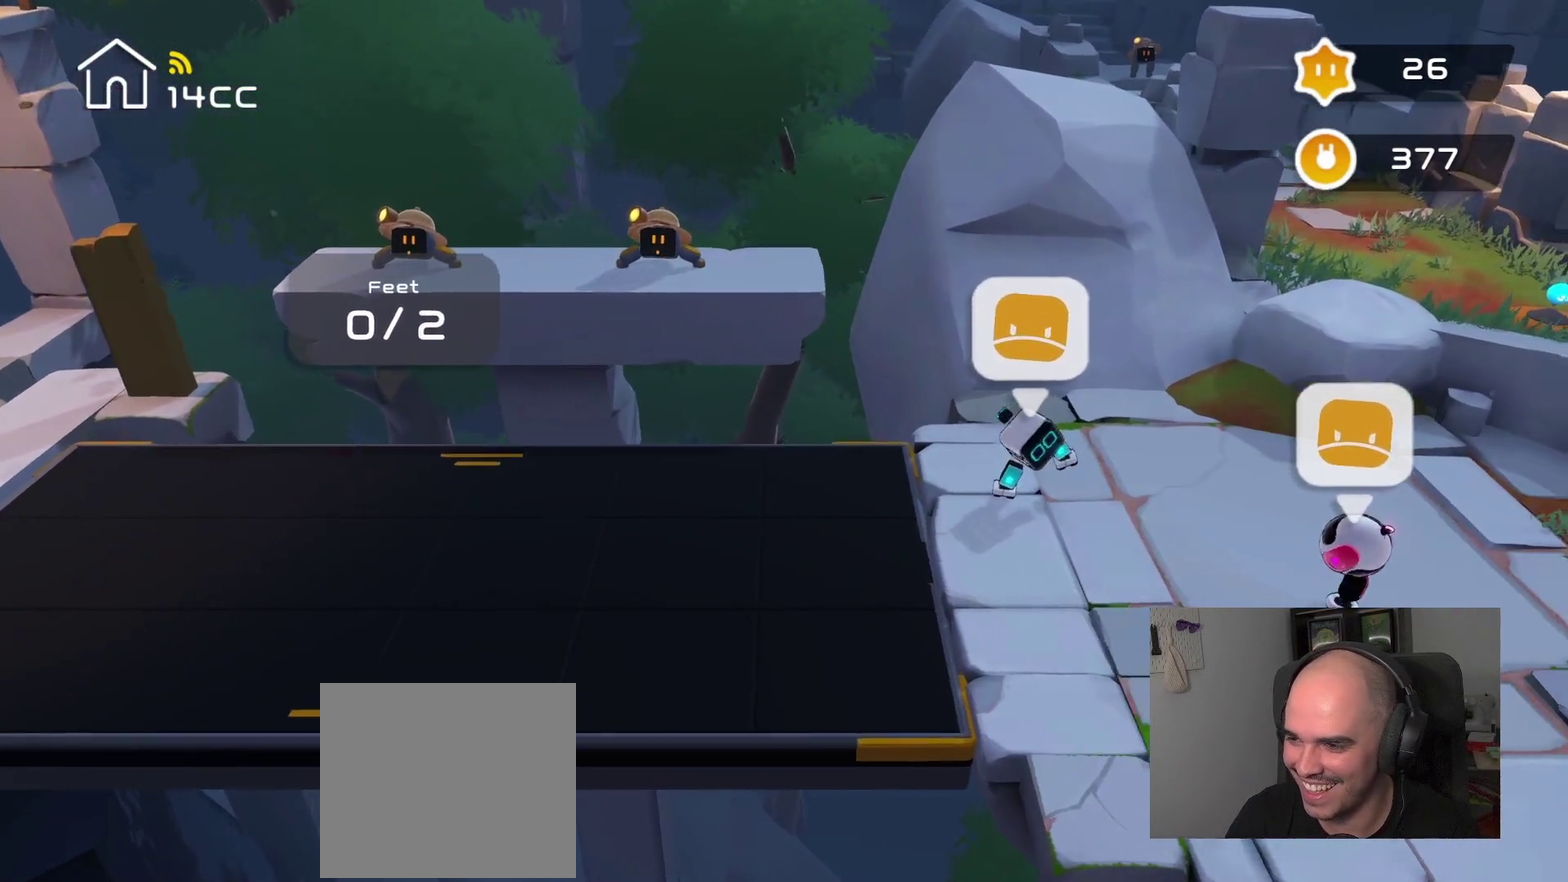
{"buttons": [], "left_stick": "center", "right_stick": "down-right", "events": [[34, "right_stick", "down-right"], [100, "left_stick", "center"], [284, "right_stick", "center"], [300, "left_stick", "right"], [467, "right_stick", "down-right"], [500, "left_stick", "center"]]}
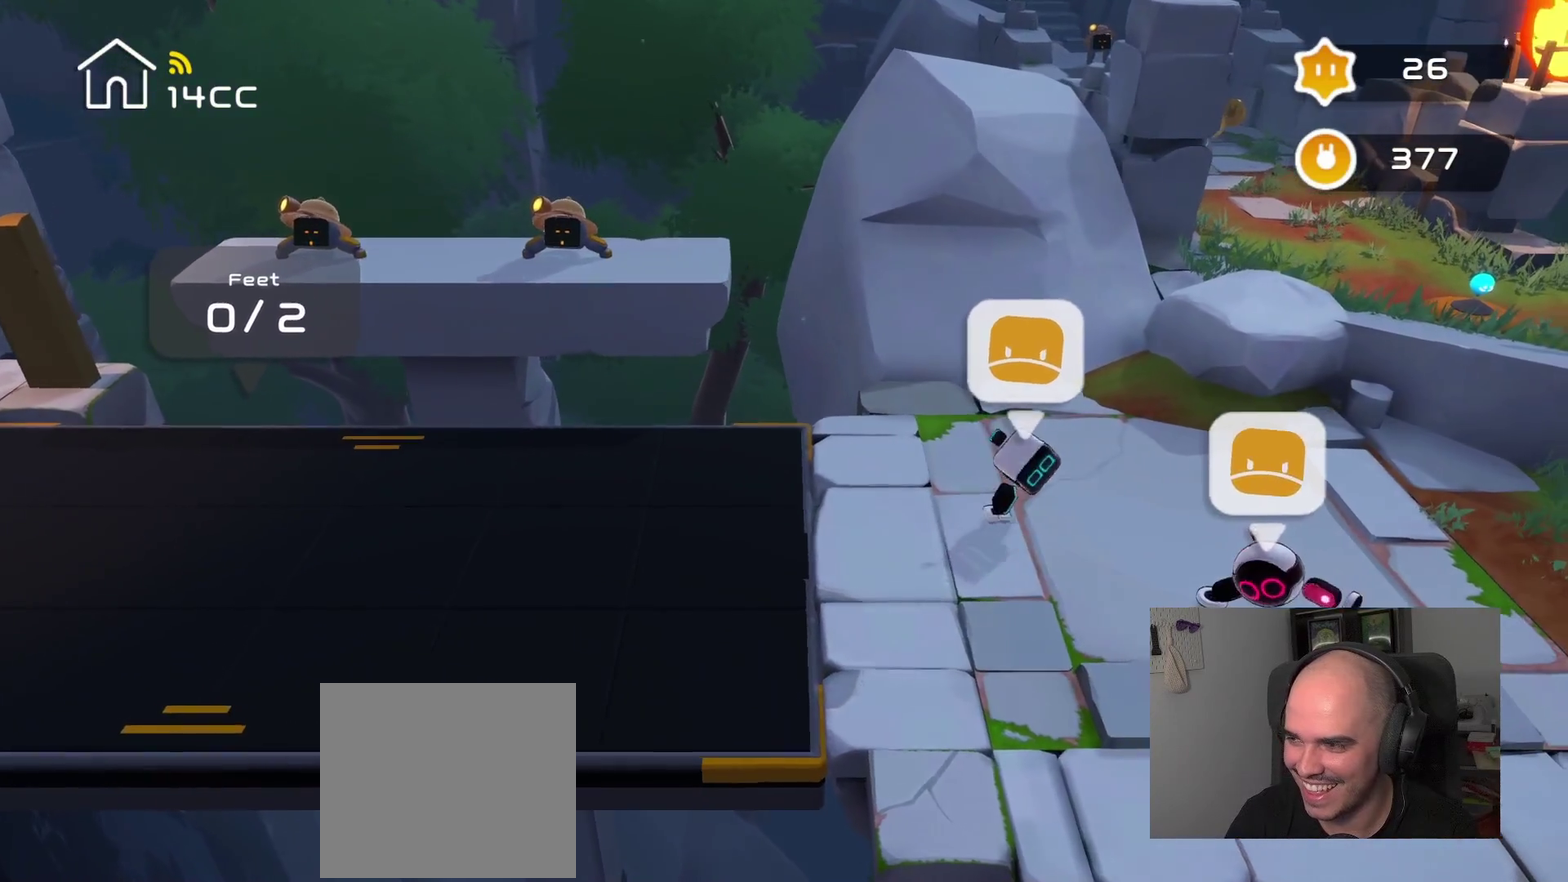
{"buttons": [], "left_stick": "right", "right_stick": "right", "events": [[184, "left_stick", "right"], [284, "right_stick", "right"]]}
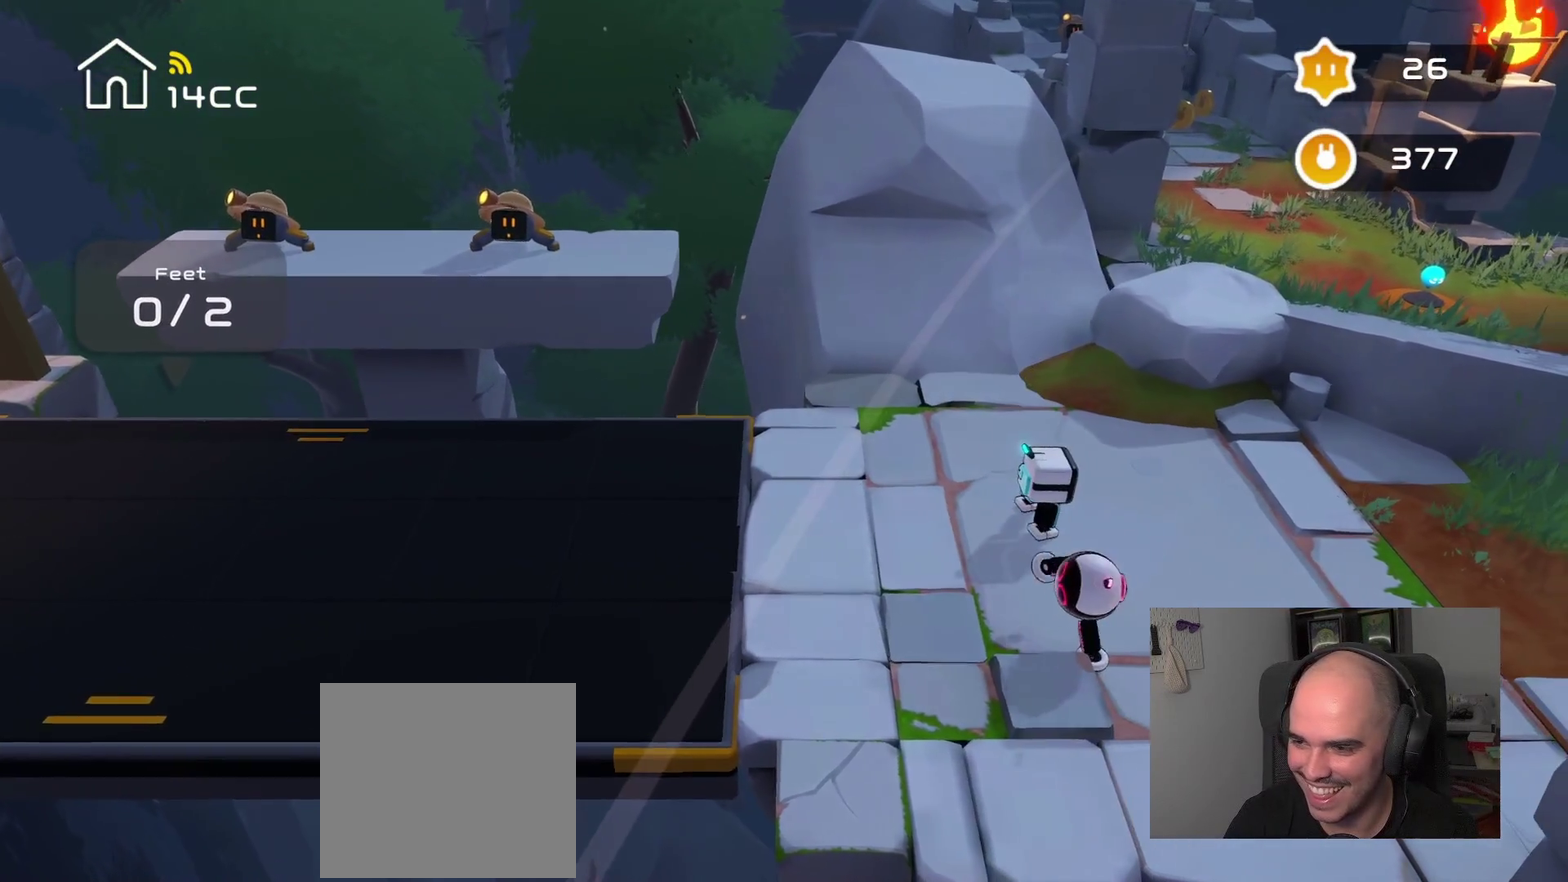
{"buttons": [], "left_stick": "down", "right_stick": "down-right", "events": [[50, "right_stick", "down-right"], [350, "left_stick", "down-right"], [400, "left_stick", "down"]]}
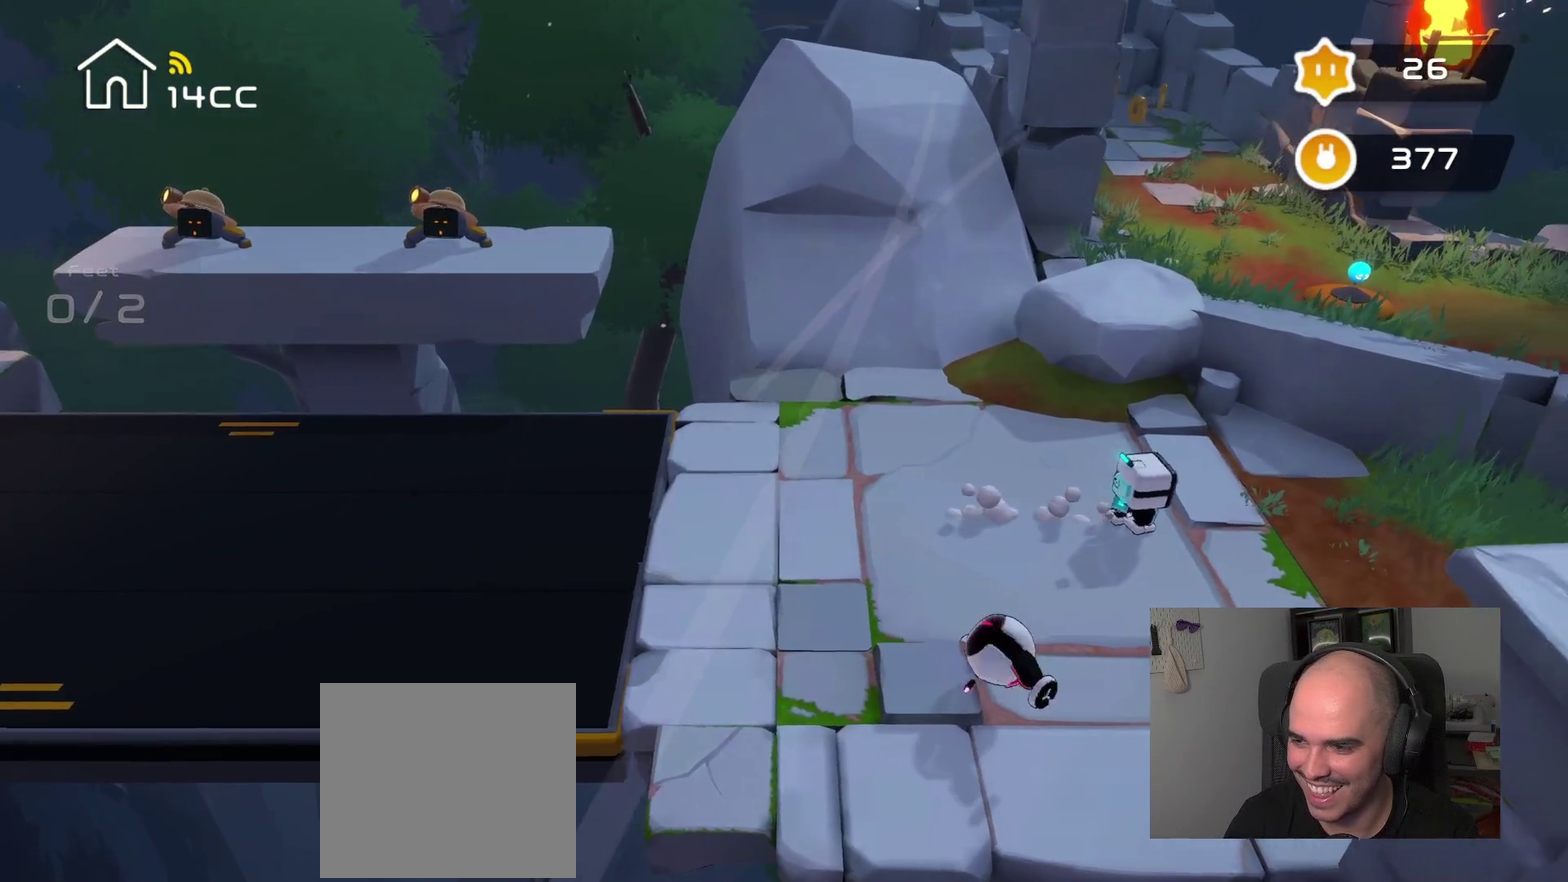
{"buttons": [], "left_stick": "down", "right_stick": "down", "events": [[17, "right_stick", "down"], [167, "left_stick", "down-right"], [484, "left_stick", "down"]]}
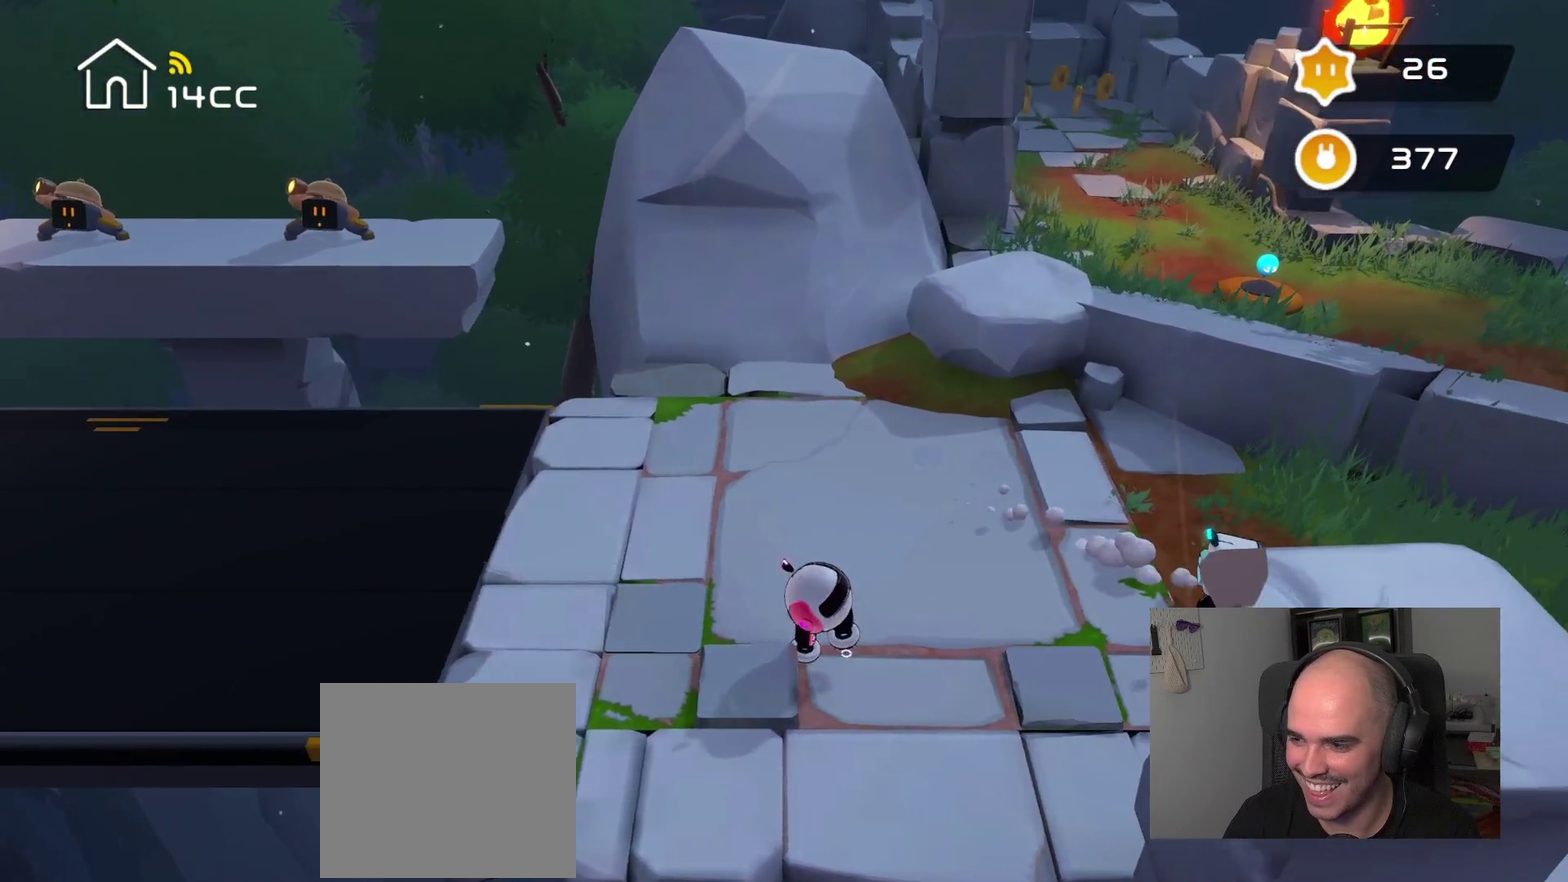
{"buttons": [], "left_stick": "center", "right_stick": "center", "events": [[34, "left_stick", "down-left"], [67, "right_stick", "center"], [300, "left_stick", "center"]]}
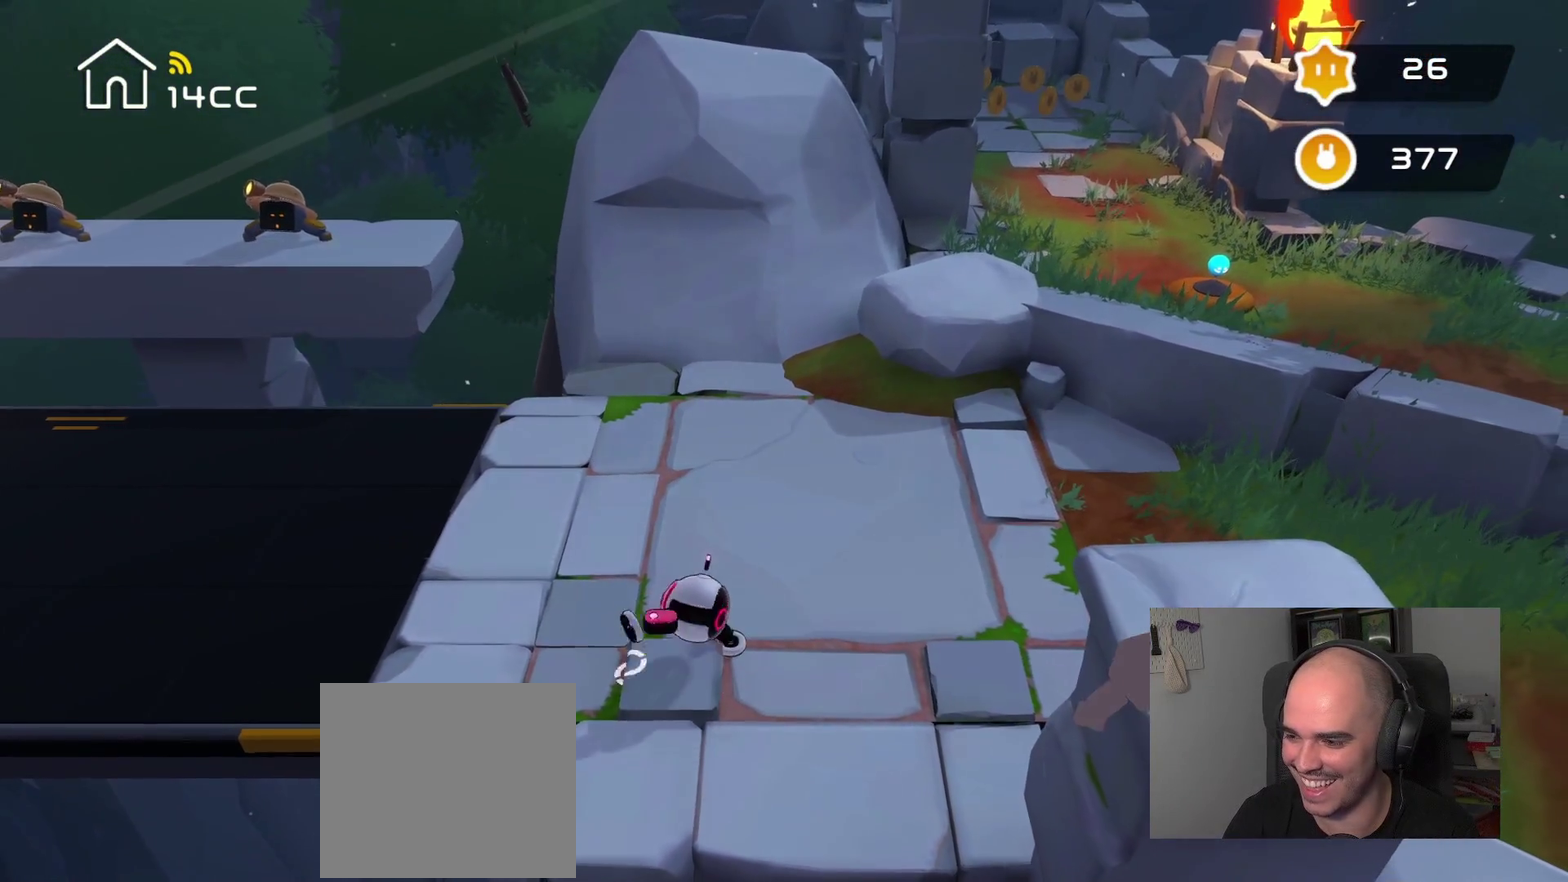
{"buttons": [], "left_stick": "right", "right_stick": "up-right", "events": [[384, "left_stick", "right"], [484, "right_stick", "up-right"]]}
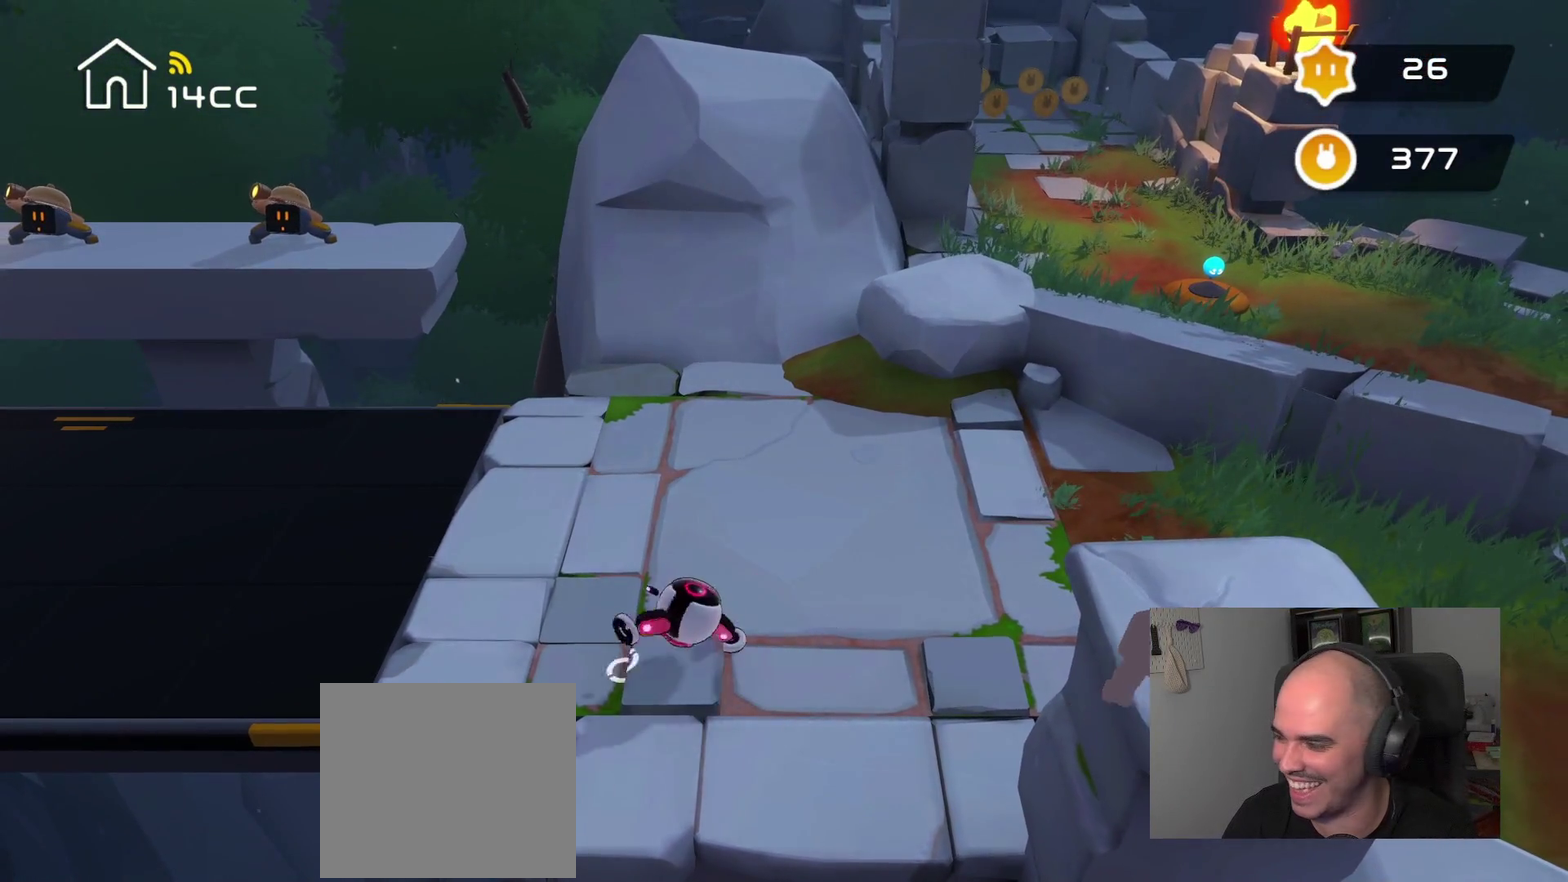
{"buttons": [], "left_stick": "up-right", "right_stick": "right", "events": [[34, "left_stick", "up-right"], [34, "right_stick", "right"]]}
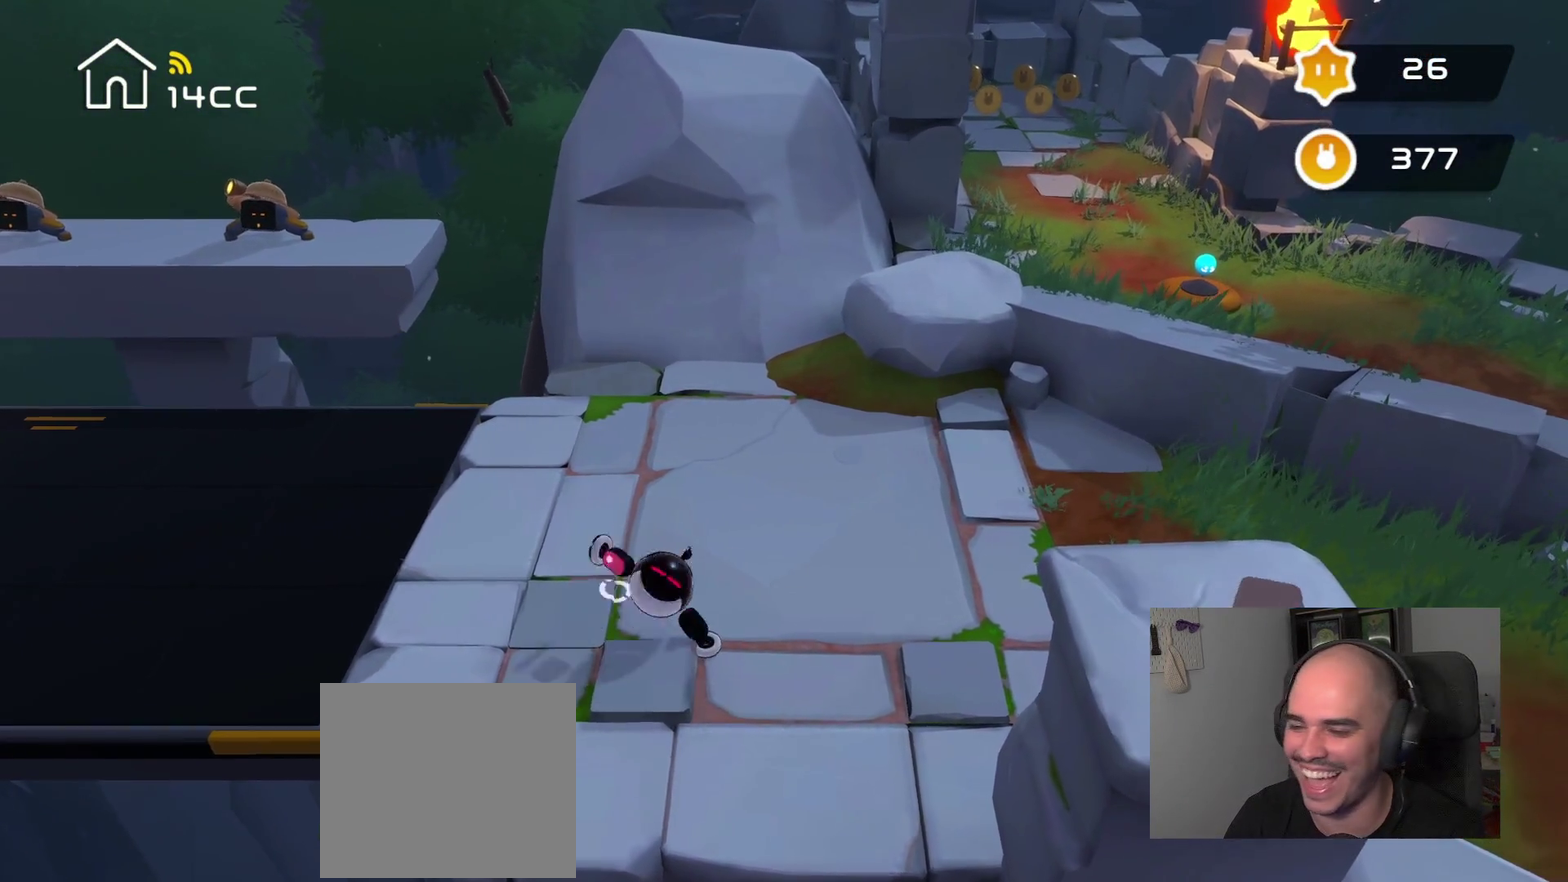
{"buttons": [], "left_stick": "center", "right_stick": "up-left", "events": [[50, "left_stick", "right"], [67, "right_stick", "down-right"], [234, "left_stick", "down"], [234, "right_stick", "down-left"], [284, "right_stick", "left"], [334, "right_stick", "up-left"], [367, "left_stick", "center"]]}
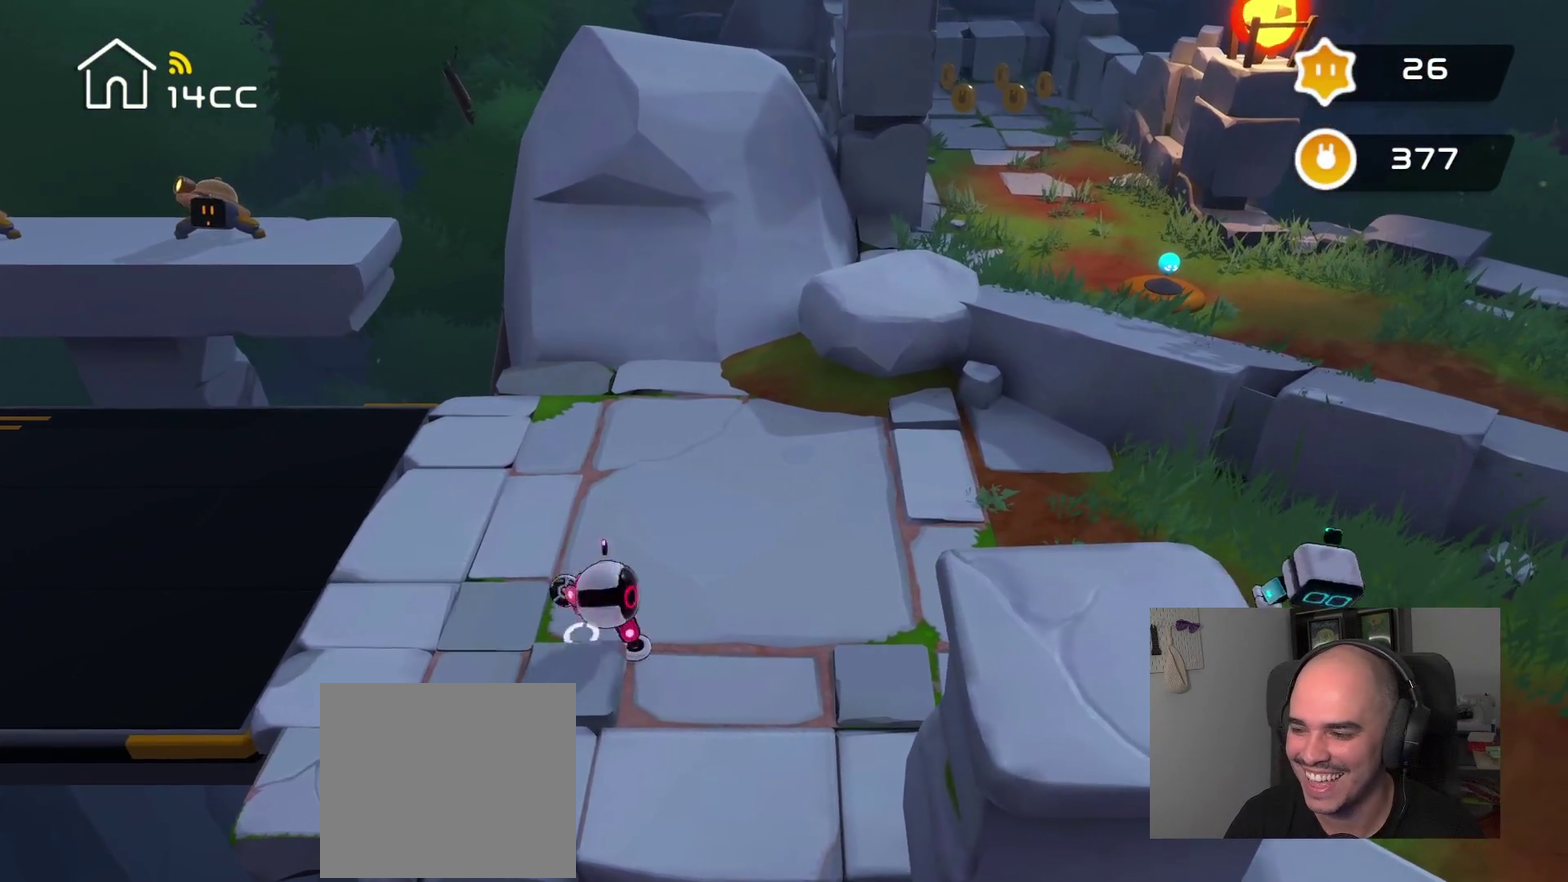
{"buttons": [], "left_stick": "center", "right_stick": "down-right", "events": [[84, "right_stick", "right"], [150, "right_stick", "down-right"], [300, "right_stick", "up-left"], [384, "right_stick", "up-right"], [467, "right_stick", "down-right"]]}
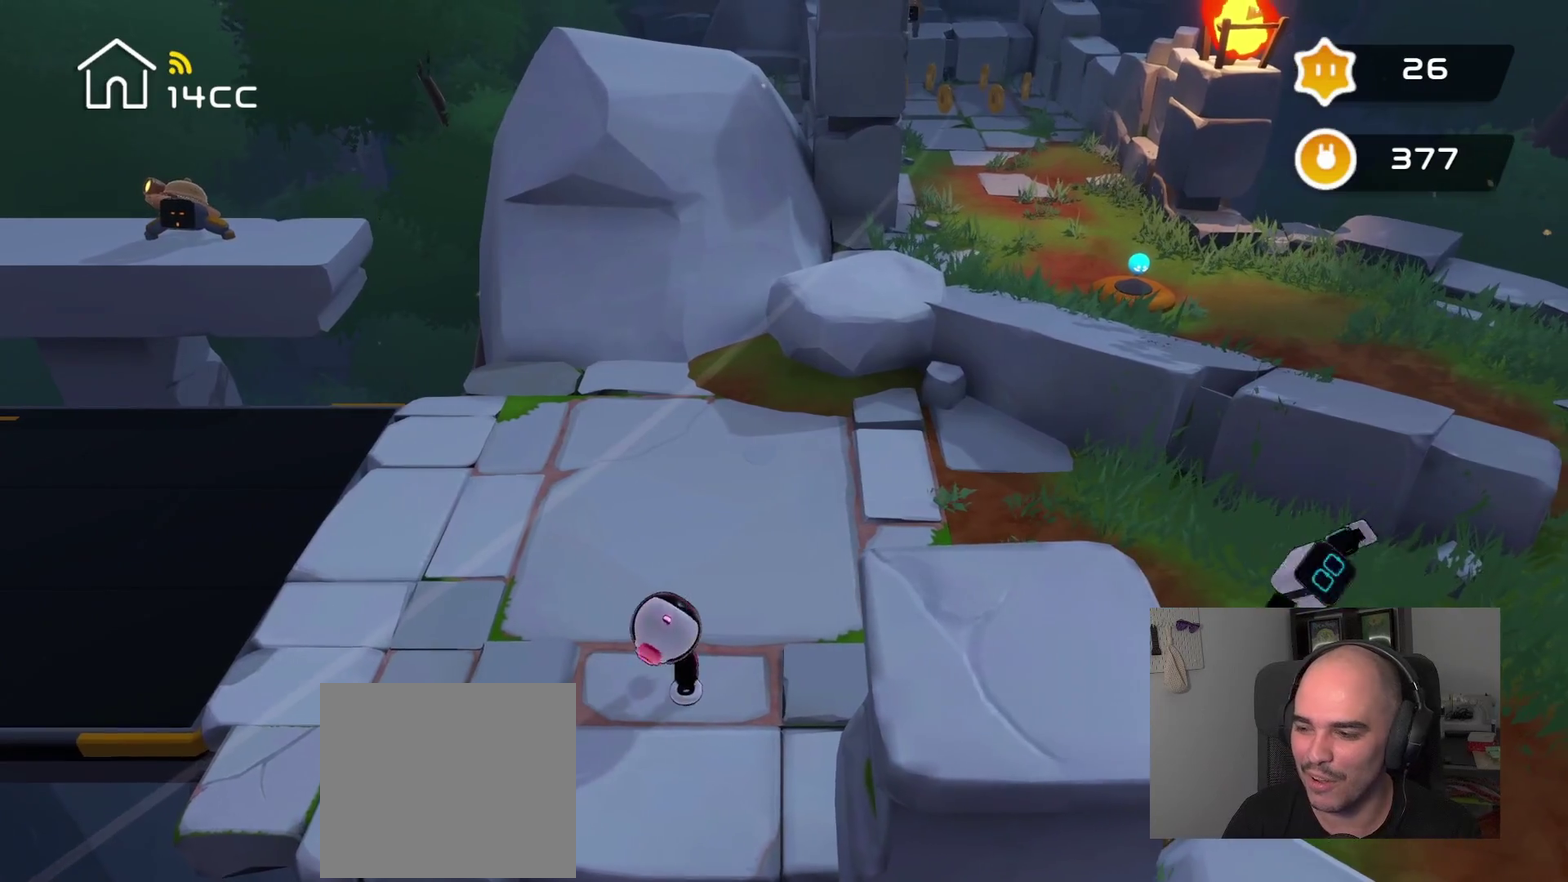
{"buttons": [], "left_stick": "center", "right_stick": "left", "events": [[67, "right_stick", "left"], [217, "right_stick", "up"], [334, "right_stick", "right"], [384, "right_stick", "down"], [484, "right_stick", "left"]]}
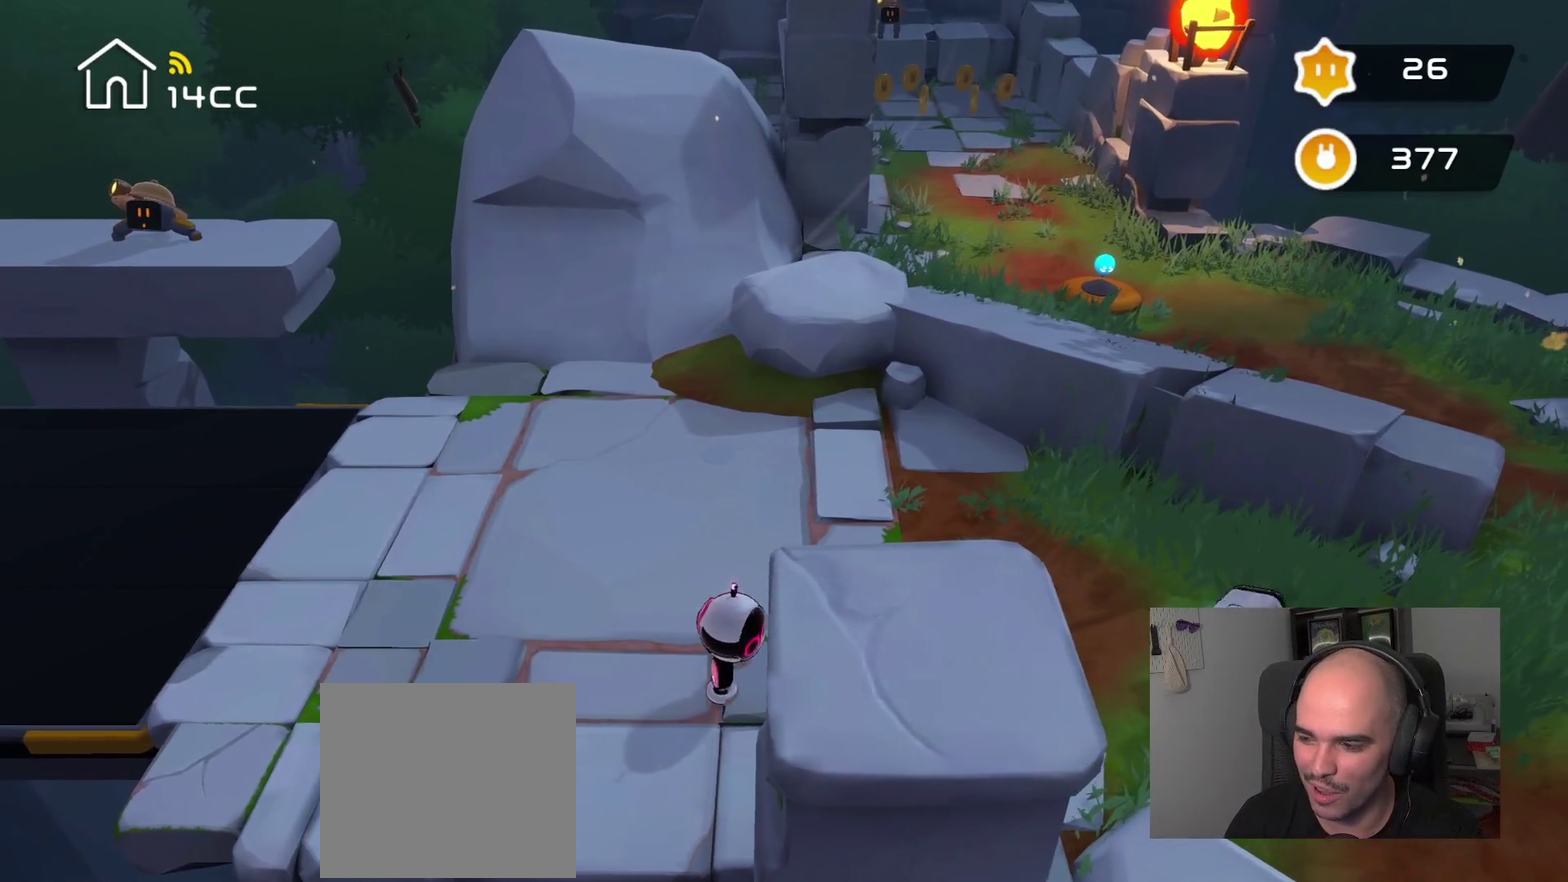
{"buttons": [], "left_stick": "center", "right_stick": "down-right", "events": [[17, "right_stick", "up-left"], [317, "right_stick", "left"], [450, "right_stick", "down"], [500, "right_stick", "down-right"]]}
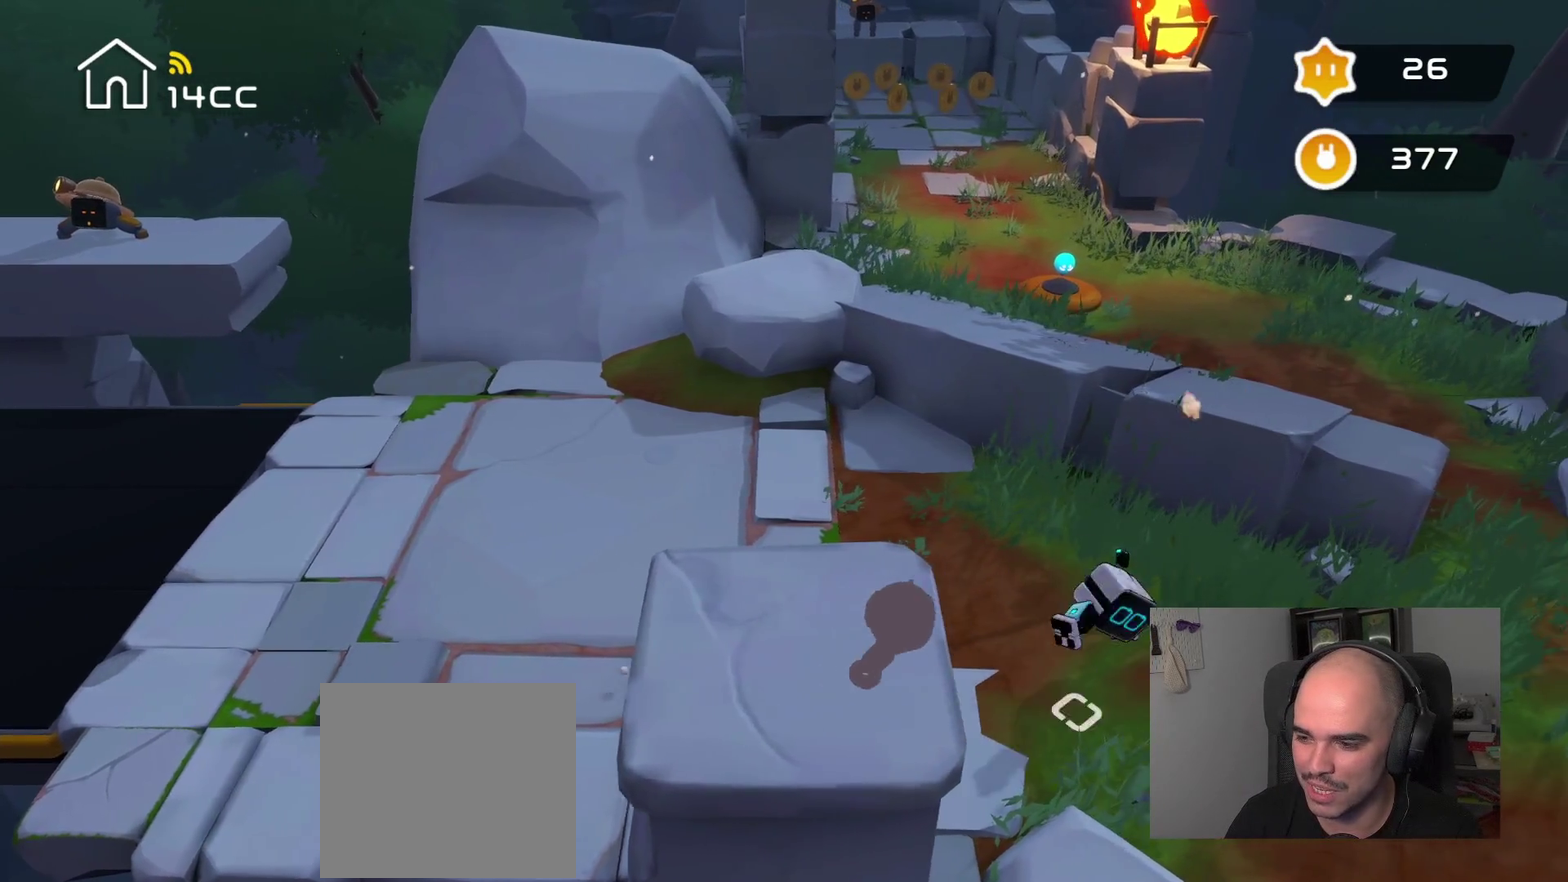
{"buttons": [], "left_stick": "center", "right_stick": "up-right", "events": [[67, "right_stick", "right"], [184, "right_stick", "left"], [234, "right_stick", "down-left"], [300, "right_stick", "down-right"], [367, "right_stick", "right"], [434, "right_stick", "up-right"]]}
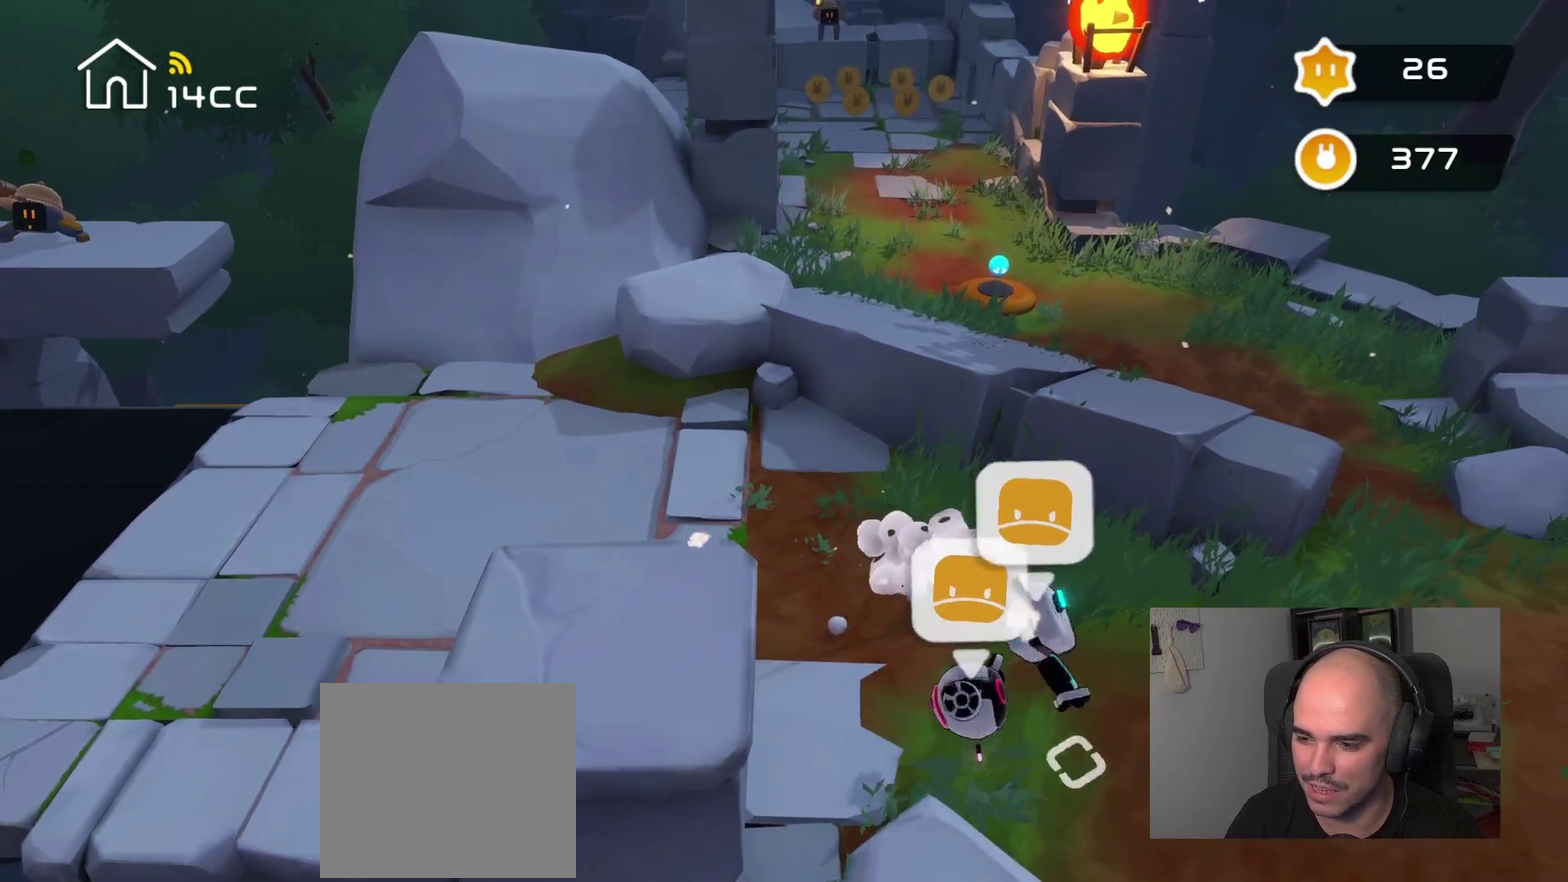
{"buttons": [], "left_stick": "right", "right_stick": "center", "events": [[50, "right_stick", "up"], [217, "right_stick", "up-right"], [317, "right_stick", "right"], [467, "right_stick", "center"], [500, "left_stick", "right"]]}
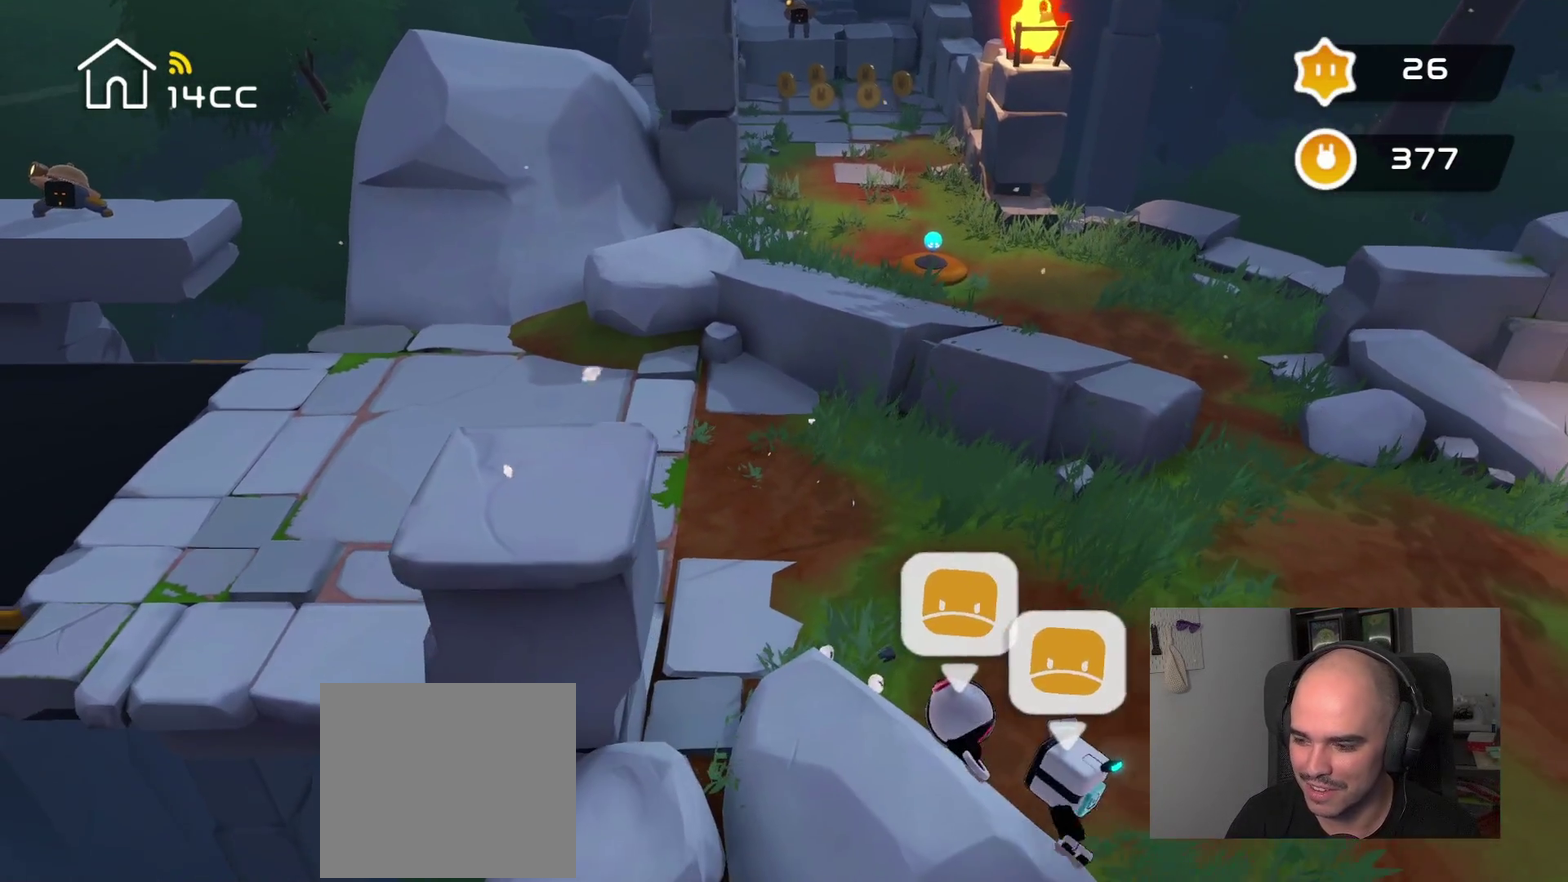
{"buttons": [], "left_stick": "up-right", "right_stick": "up-right", "events": [[267, "right_stick", "right"], [350, "left_stick", "up-right"], [384, "right_stick", "up-right"]]}
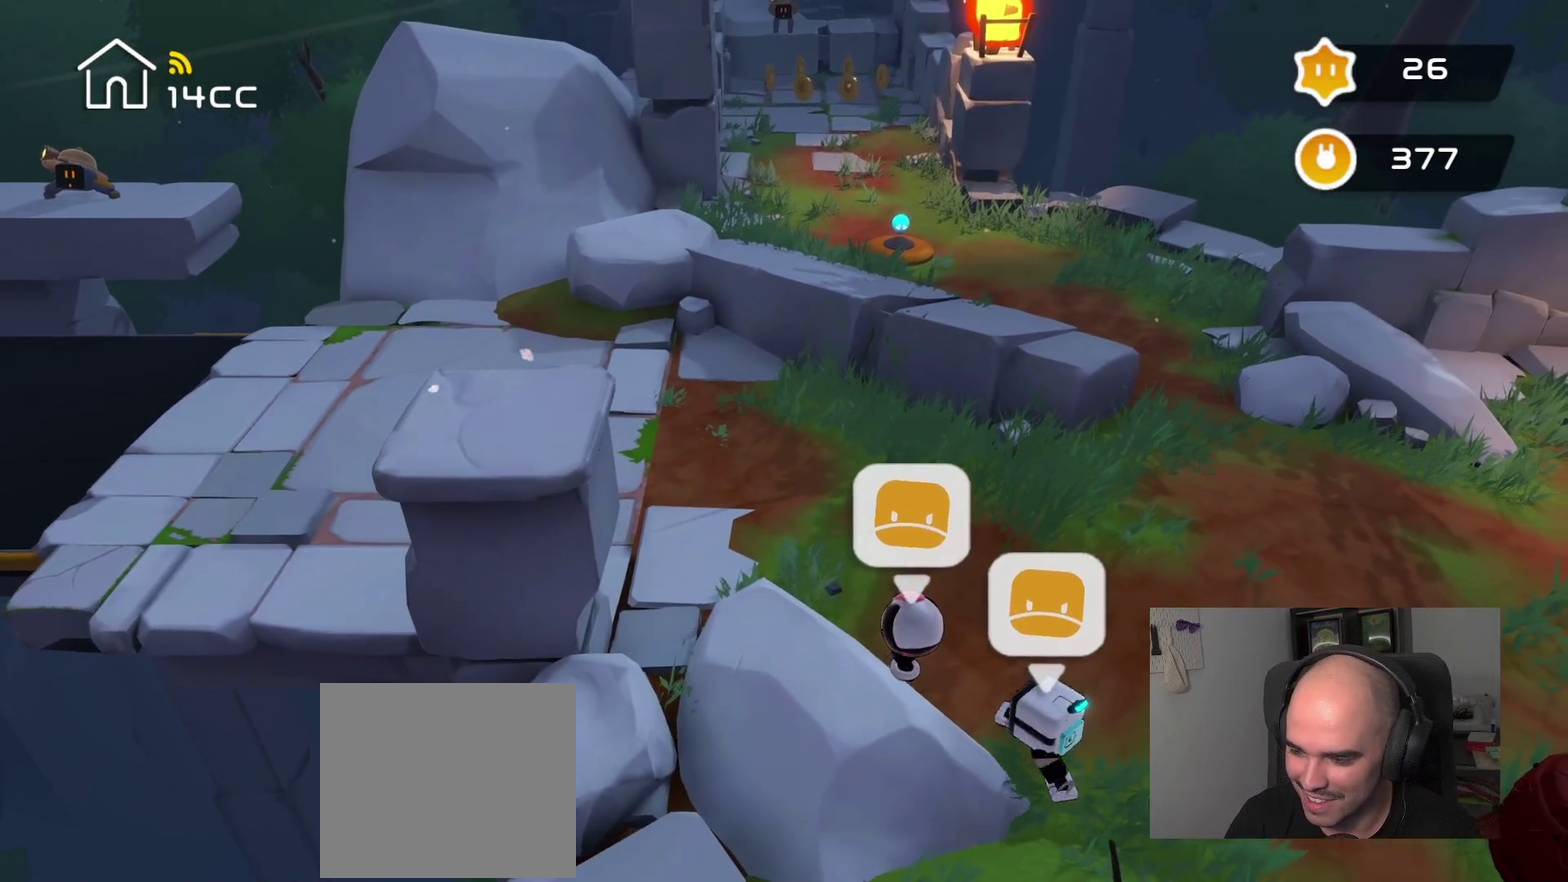
{"buttons": [], "left_stick": "right", "right_stick": "up-right", "events": [[467, "left_stick", "right"]]}
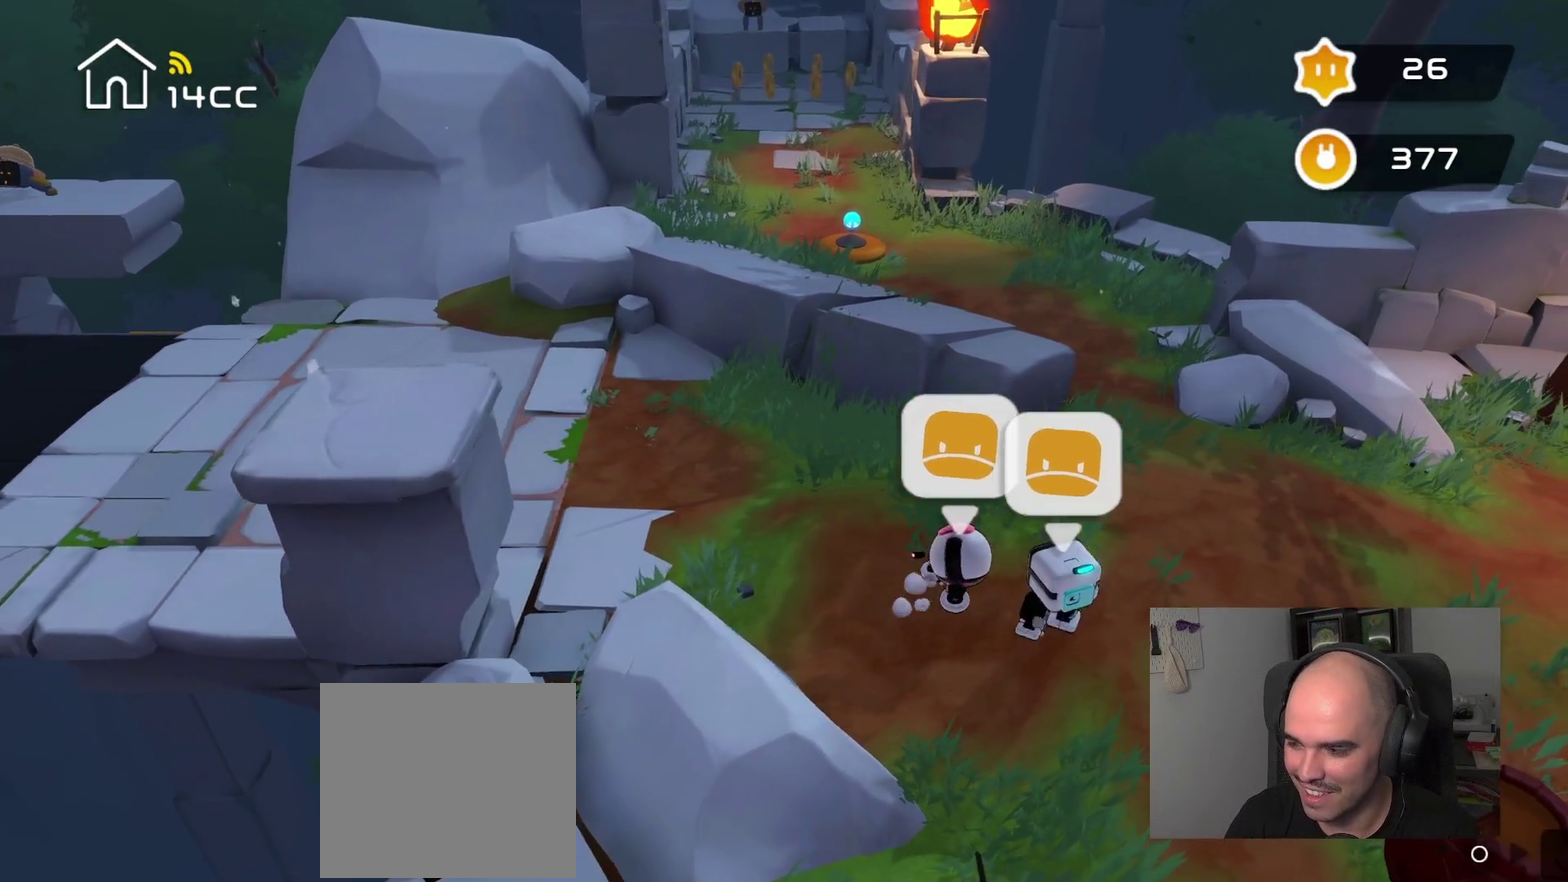
{"buttons": [], "left_stick": "down", "right_stick": "down-right", "events": [[50, "right_stick", "down-right"], [84, "left_stick", "up-left"], [134, "left_stick", "down-right"], [217, "left_stick", "down"]]}
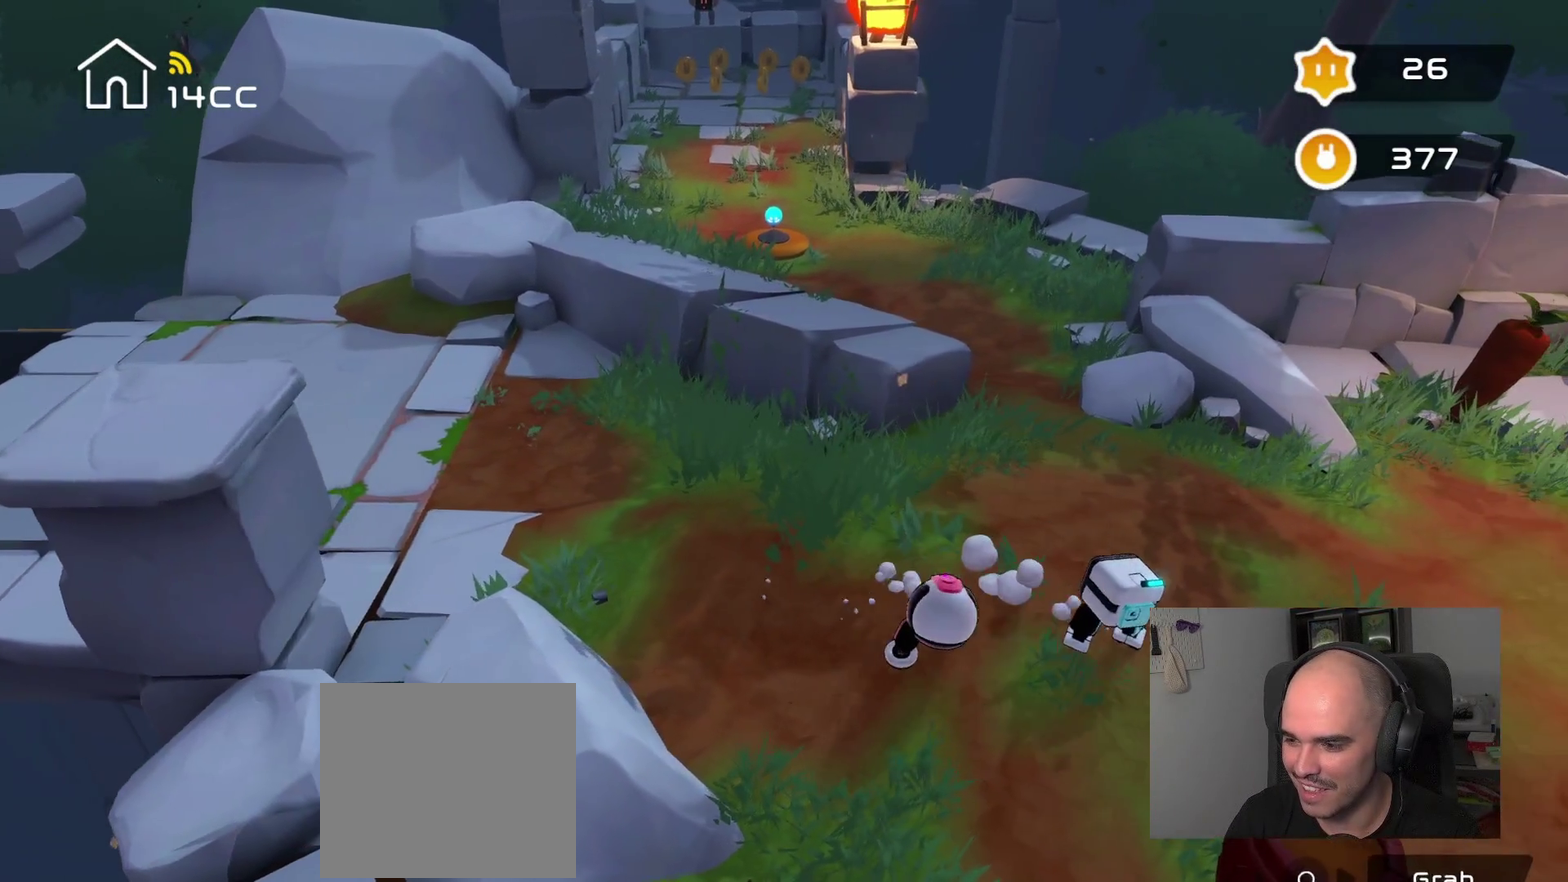
{"buttons": [], "left_stick": "center", "right_stick": "left", "events": [[134, "right_stick", "down"], [184, "left_stick", "down-left"], [250, "right_stick", "down-left"], [300, "left_stick", "center"], [300, "right_stick", "left"]]}
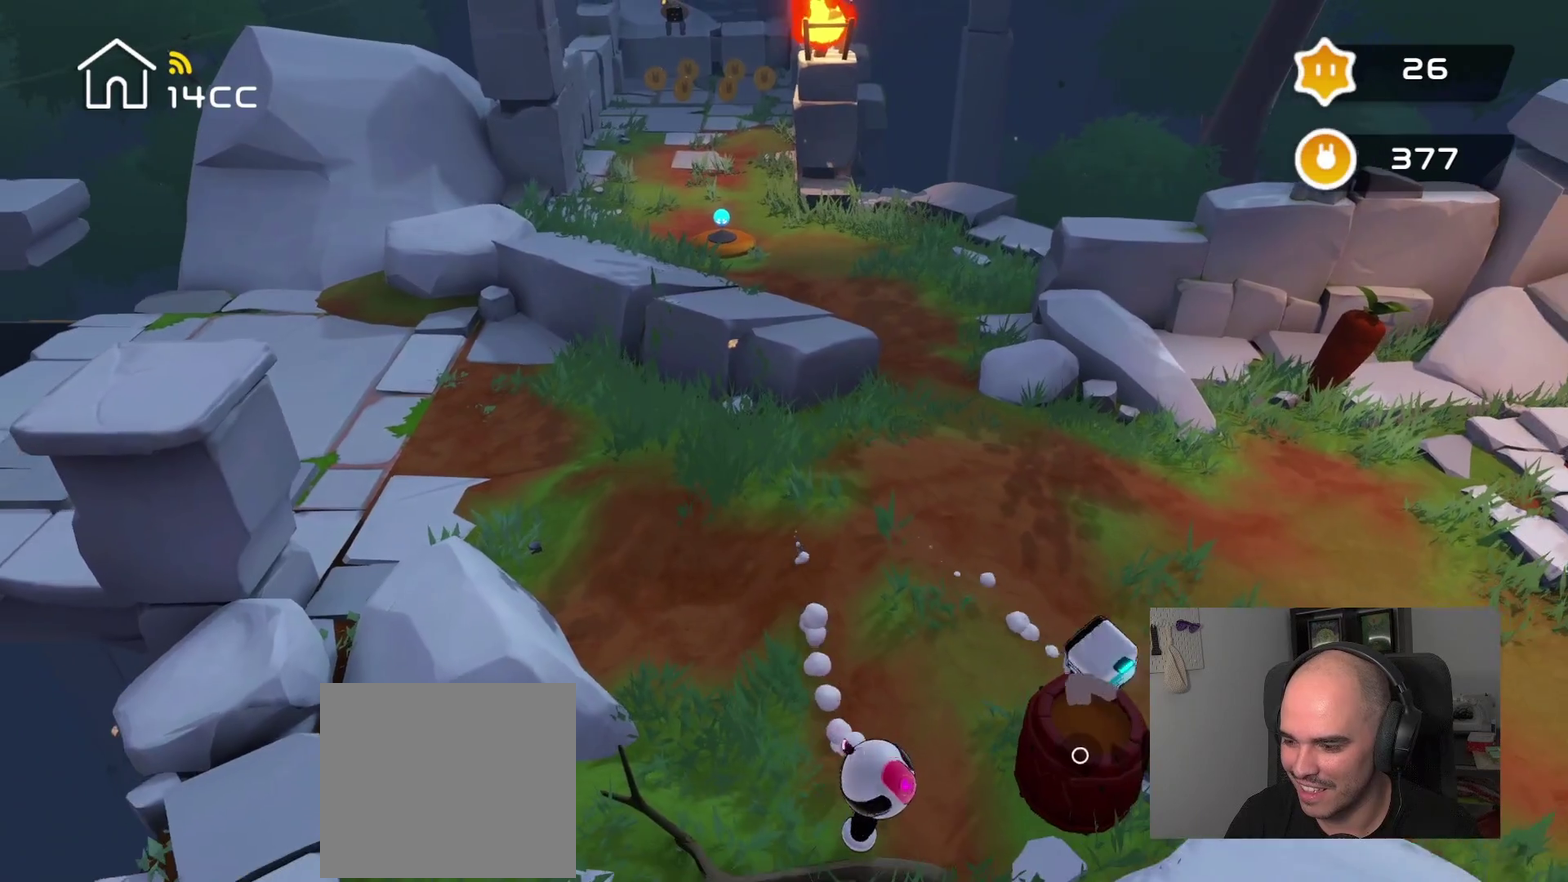
{"buttons": [], "left_stick": "center", "right_stick": "right", "events": [[184, "right_stick", "down-left"], [267, "right_stick", "down"], [367, "right_stick", "down-right"], [467, "right_stick", "right"]]}
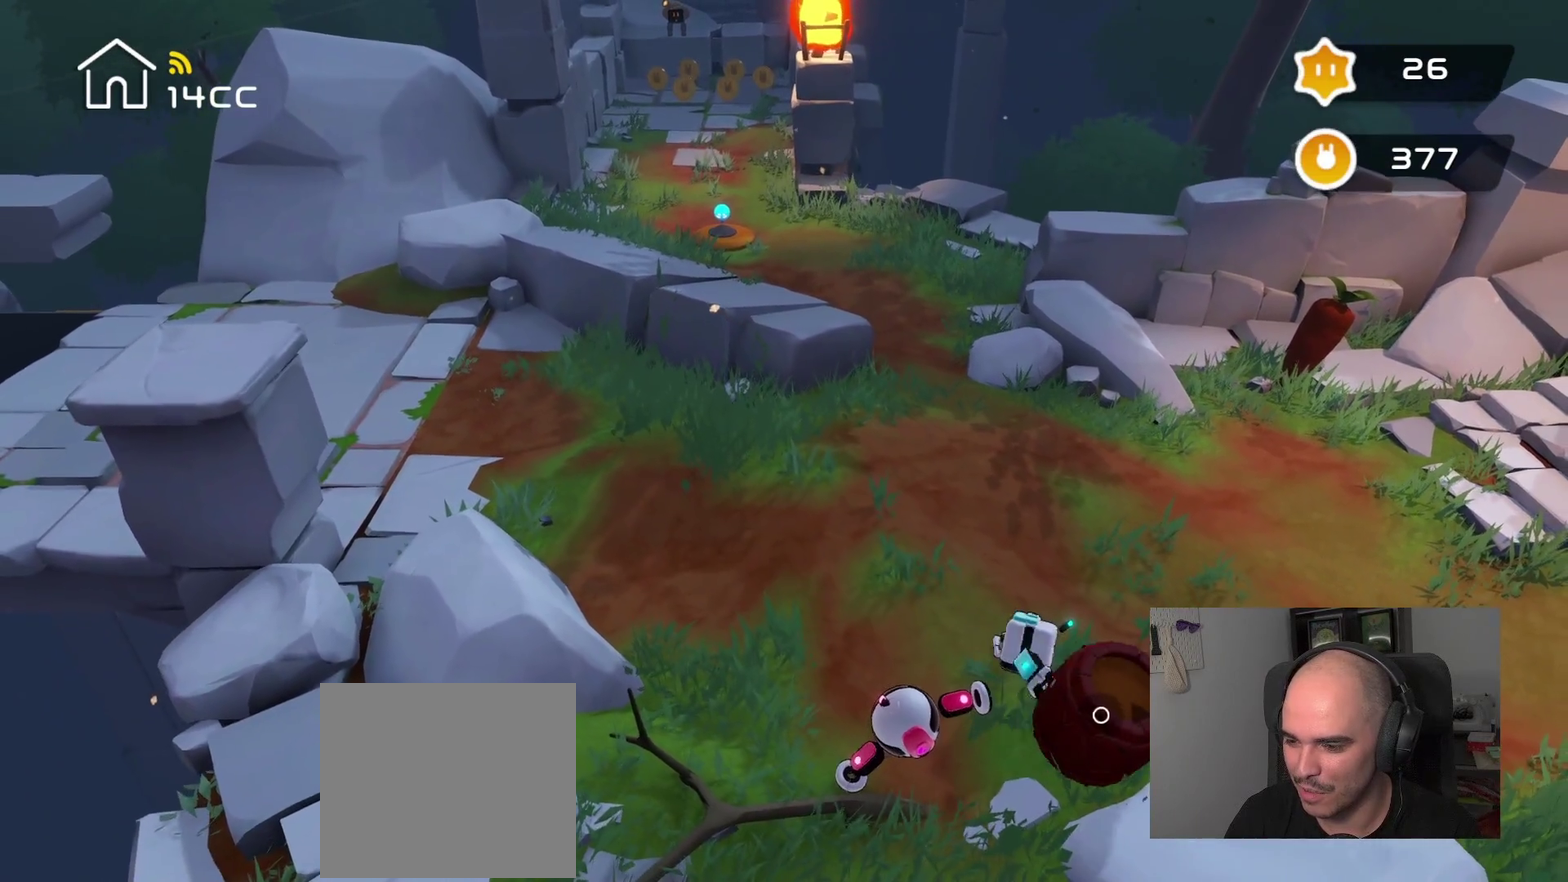
{"buttons": [], "left_stick": "center", "right_stick": "down-right", "events": [[67, "right_stick", "up-right"], [150, "right_stick", "left"], [267, "right_stick", "down-left"], [350, "right_stick", "down"], [450, "right_stick", "down-right"]]}